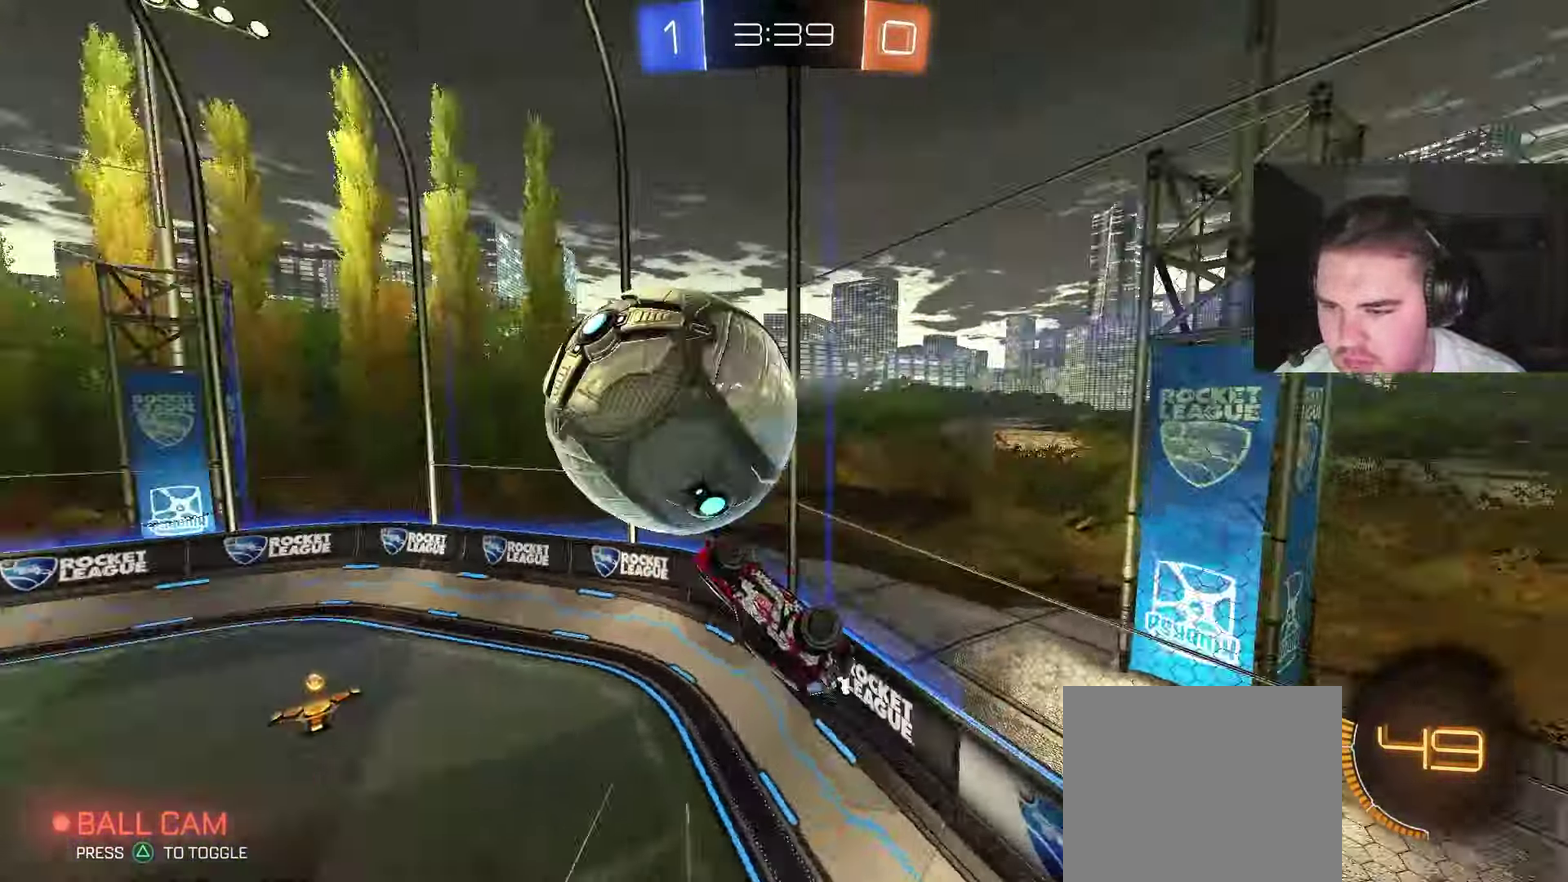
Gameplay with a controller (PlayStation layout); each line is a JSON object with the inputs held at the frame after it. "events" lists button and stick changes between this image and that frame as [ms after this image, input, new state], when the widget could be followed in between. Not read: R2.
{"buttons": [], "left_stick": "left", "right_stick": "center", "events": [[67, "left_stick", "left"], [133, "R1", "down"], [183, "left_stick", "up-left"], [300, "R1", "up"], [350, "left_stick", "right"], [400, "CIRCLE", "down"], [433, "left_stick", "left"], [450, "CIRCLE", "up"]]}
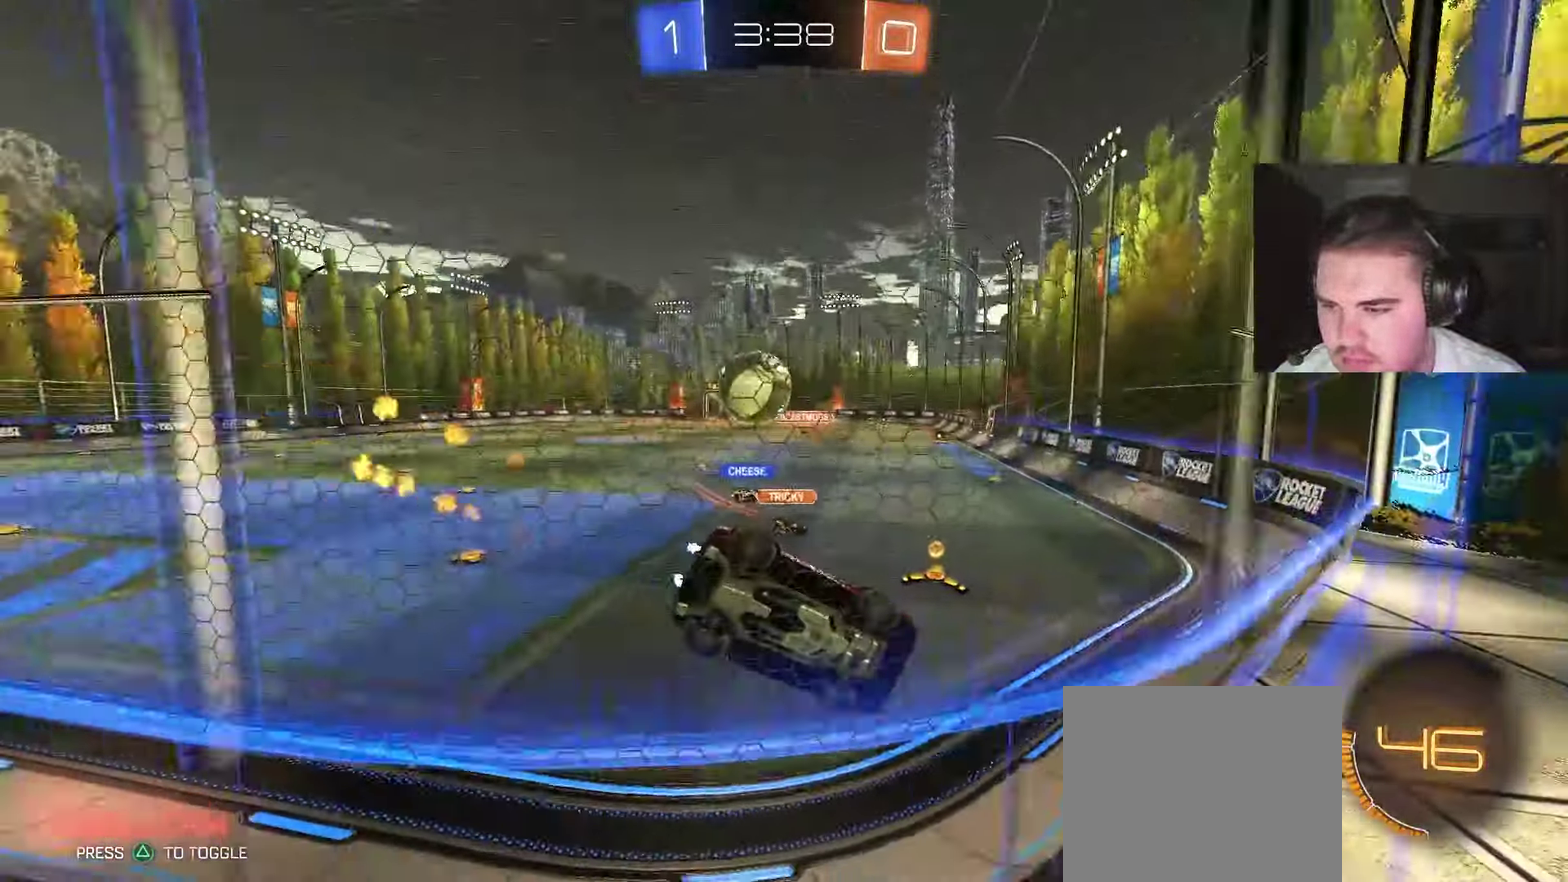
{"buttons": [], "left_stick": "left", "right_stick": "center", "events": [[83, "left_stick", "center"], [167, "CIRCLE", "down"], [233, "left_stick", "right"], [383, "left_stick", "center"], [483, "left_stick", "left"], [500, "CIRCLE", "up"]]}
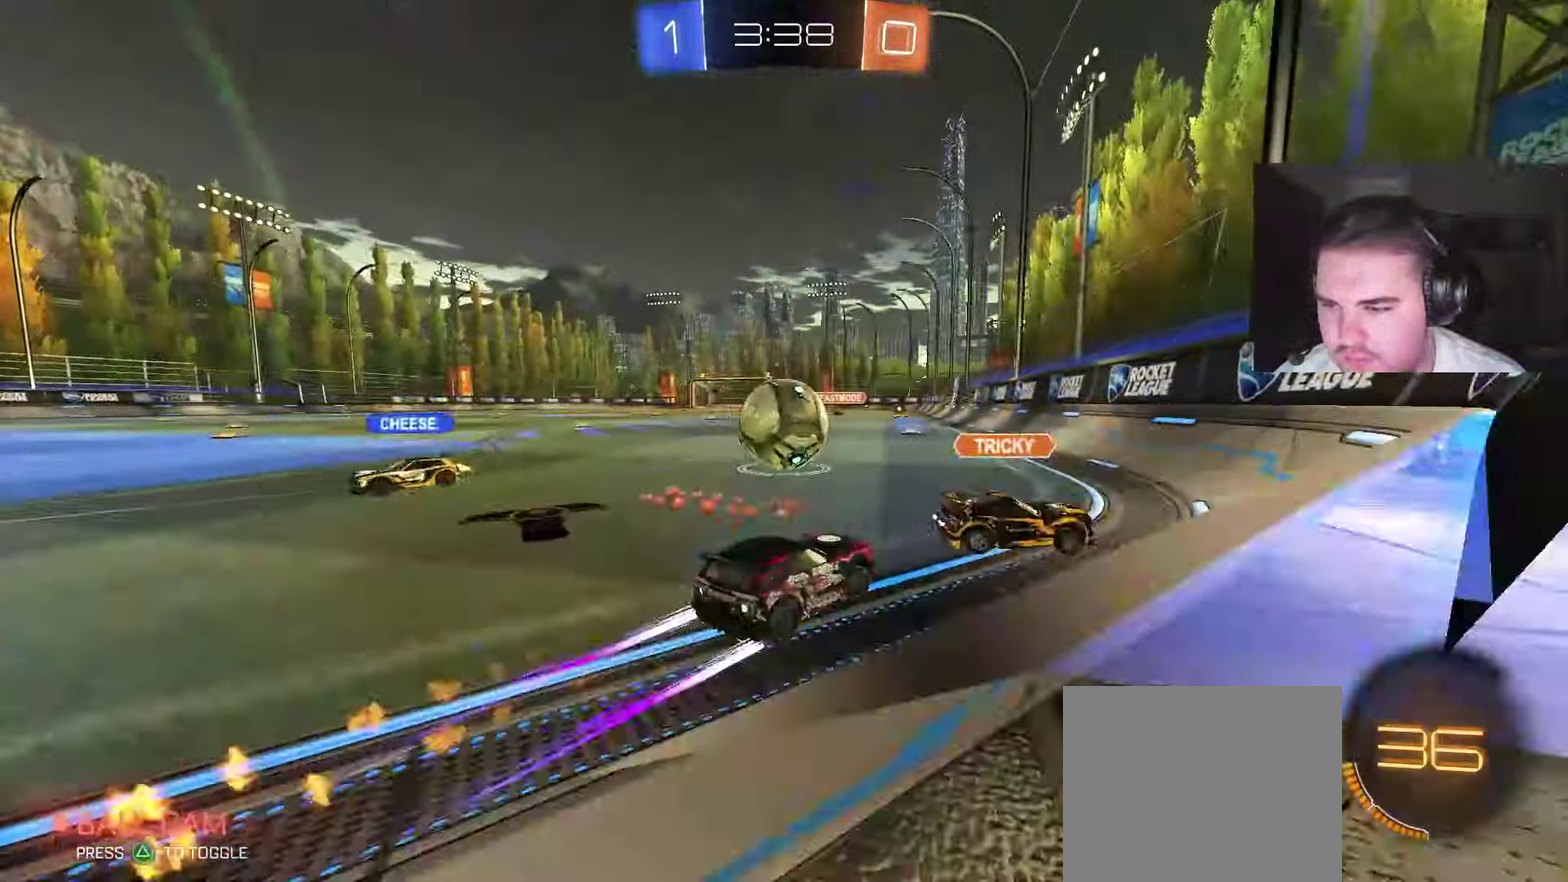
{"buttons": ["L1"], "left_stick": "left", "right_stick": "center", "events": [[117, "CROSS", "down"], [150, "left_stick", "down-left"], [267, "CROSS", "up"], [300, "left_stick", "center"], [317, "CROSS", "down"], [400, "left_stick", "left"], [433, "L1", "down"], [483, "CROSS", "up"]]}
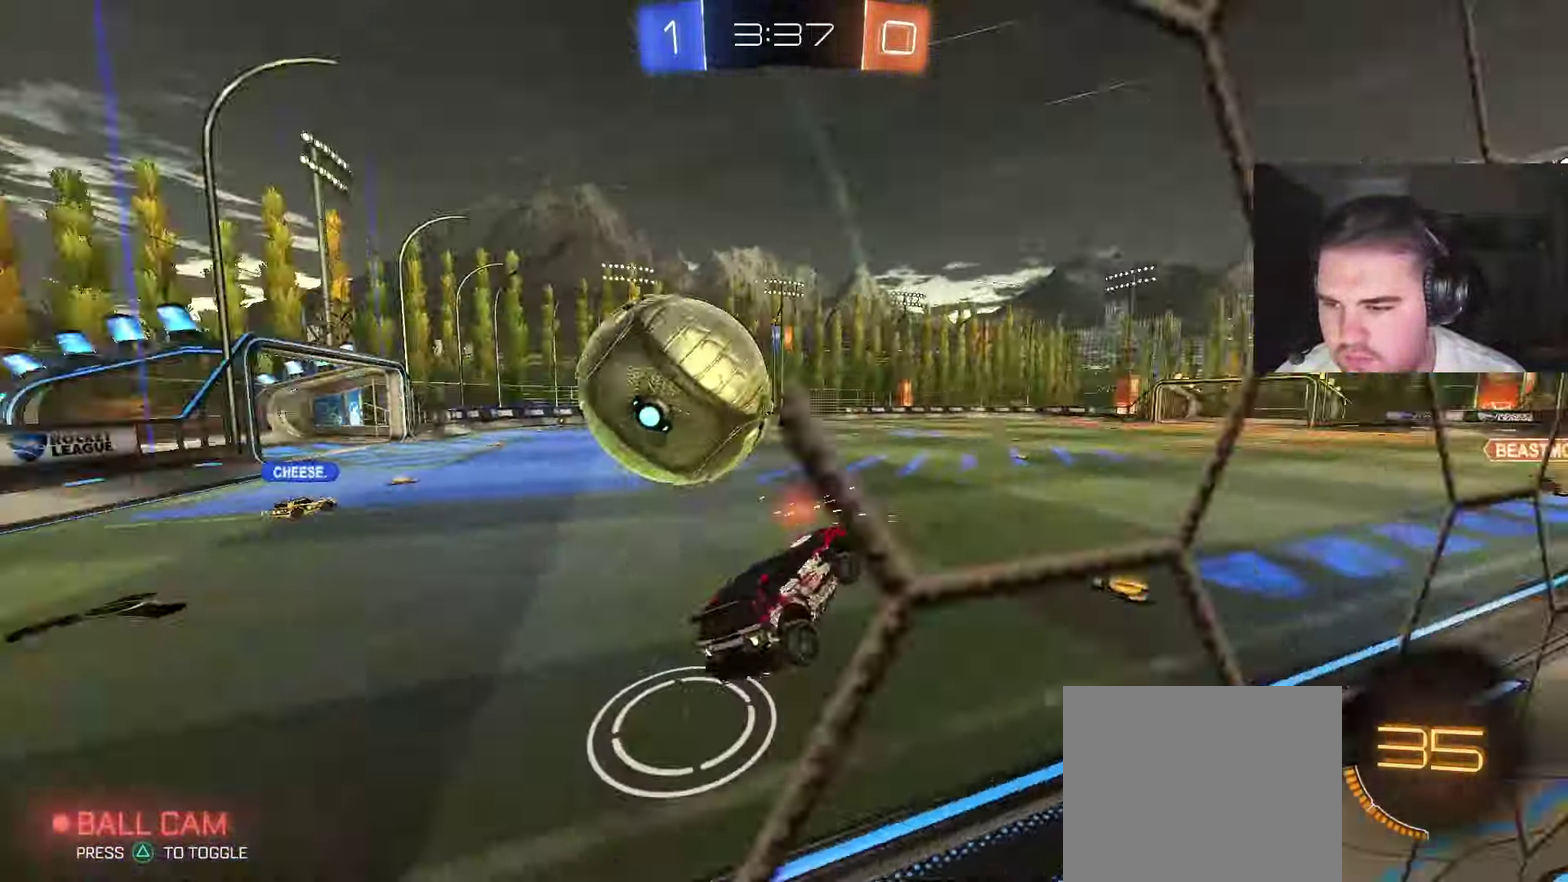
{"buttons": ["L2"], "left_stick": "up-right", "right_stick": "center", "events": [[50, "left_stick", "up"], [100, "L1", "up"], [117, "left_stick", "up-right"], [333, "L2", "down"]]}
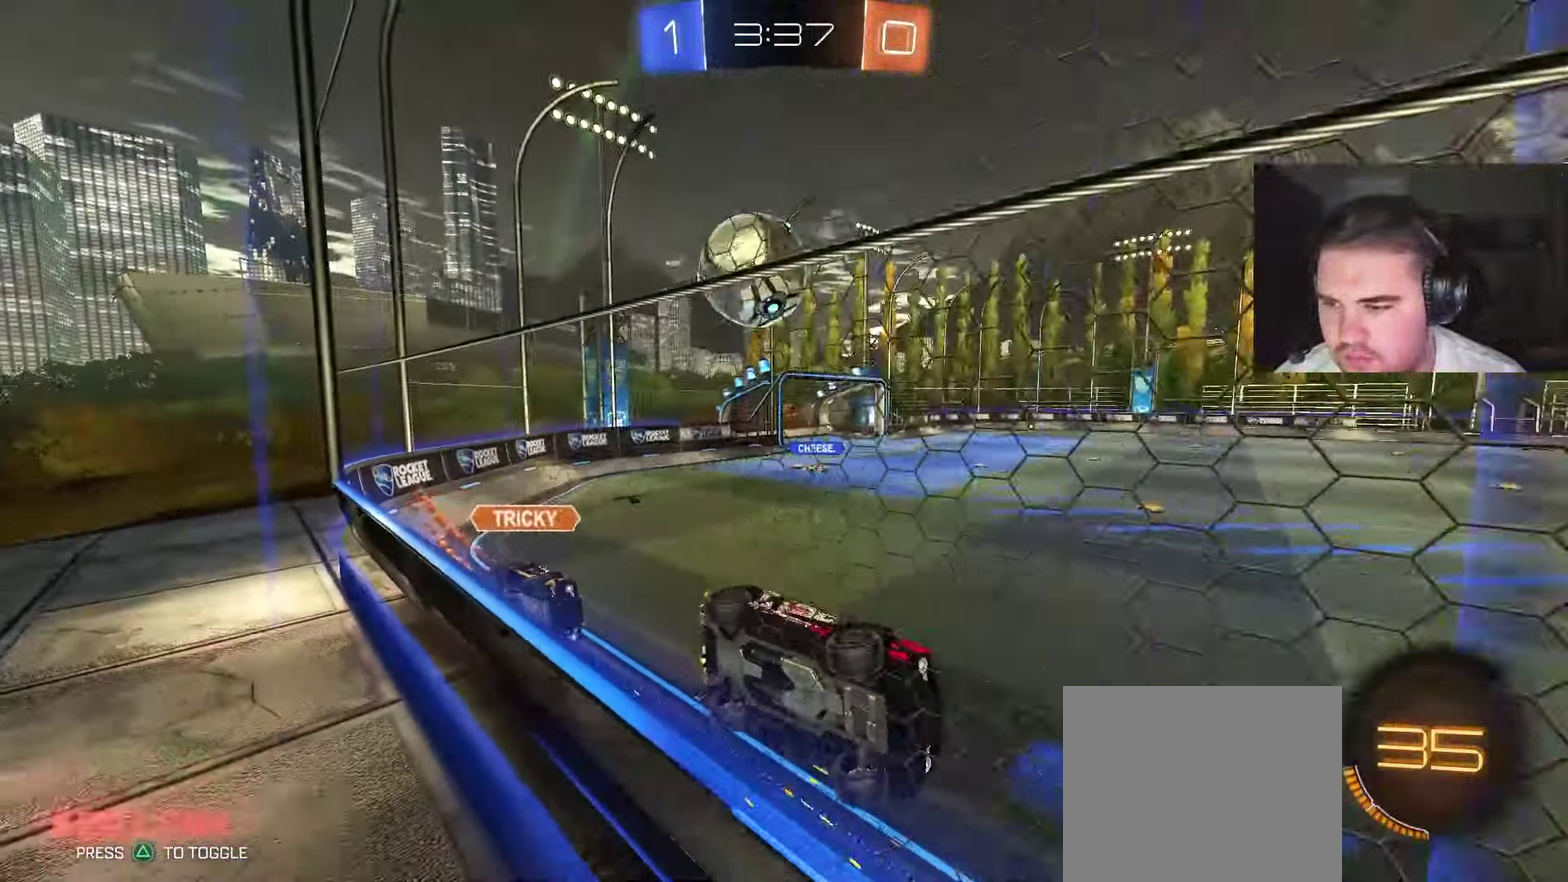
{"buttons": [], "left_stick": "right", "right_stick": "center", "events": [[183, "left_stick", "right"], [483, "L2", "up"]]}
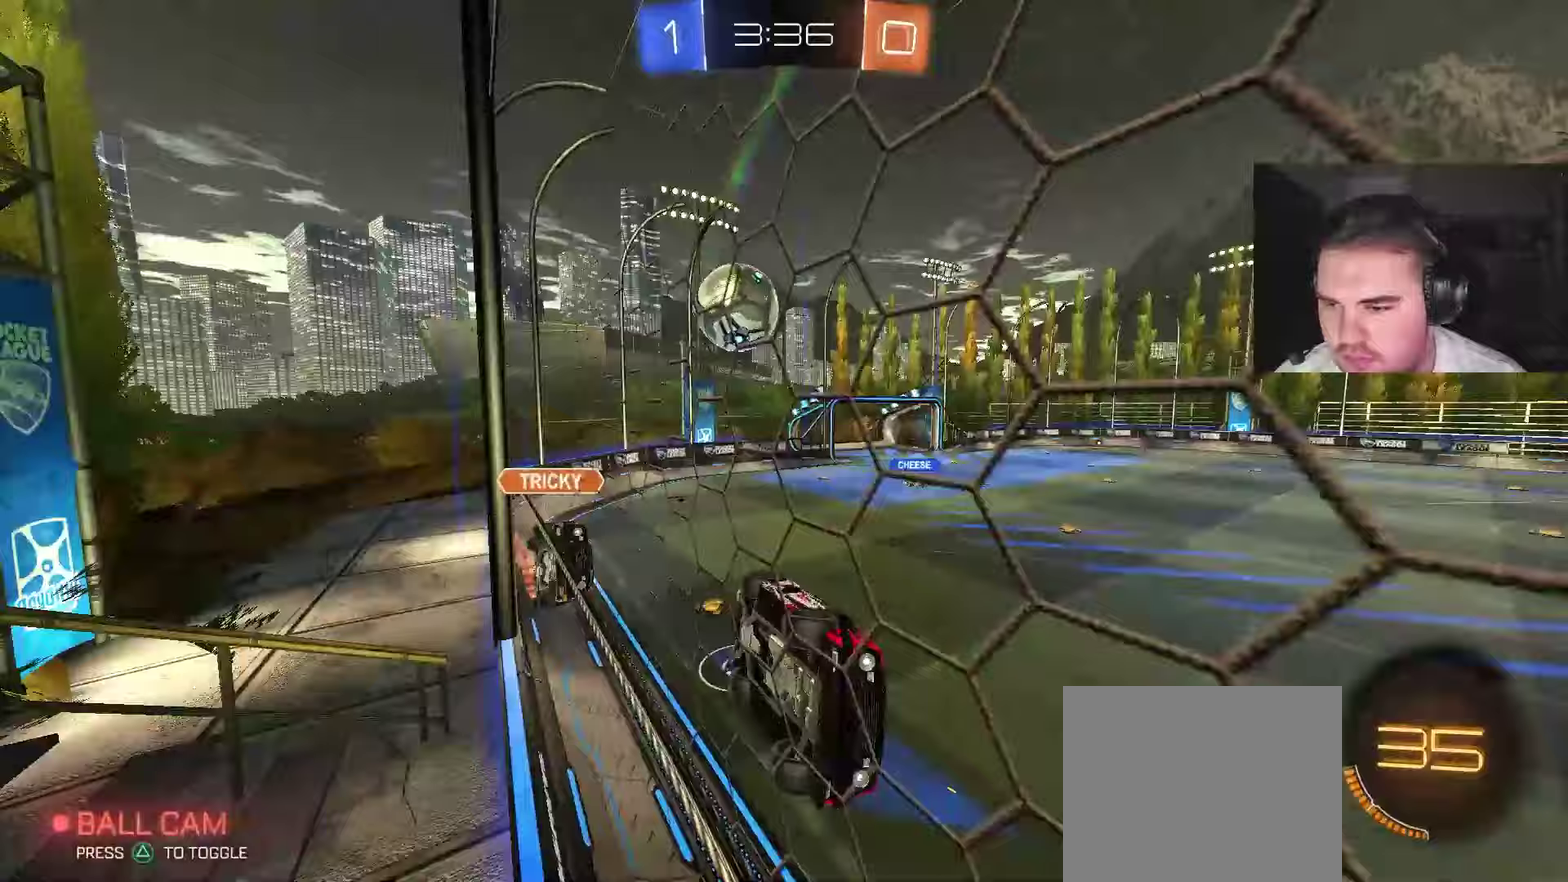
{"buttons": [], "left_stick": "left", "right_stick": "center", "events": [[83, "left_stick", "center"], [250, "left_stick", "left"]]}
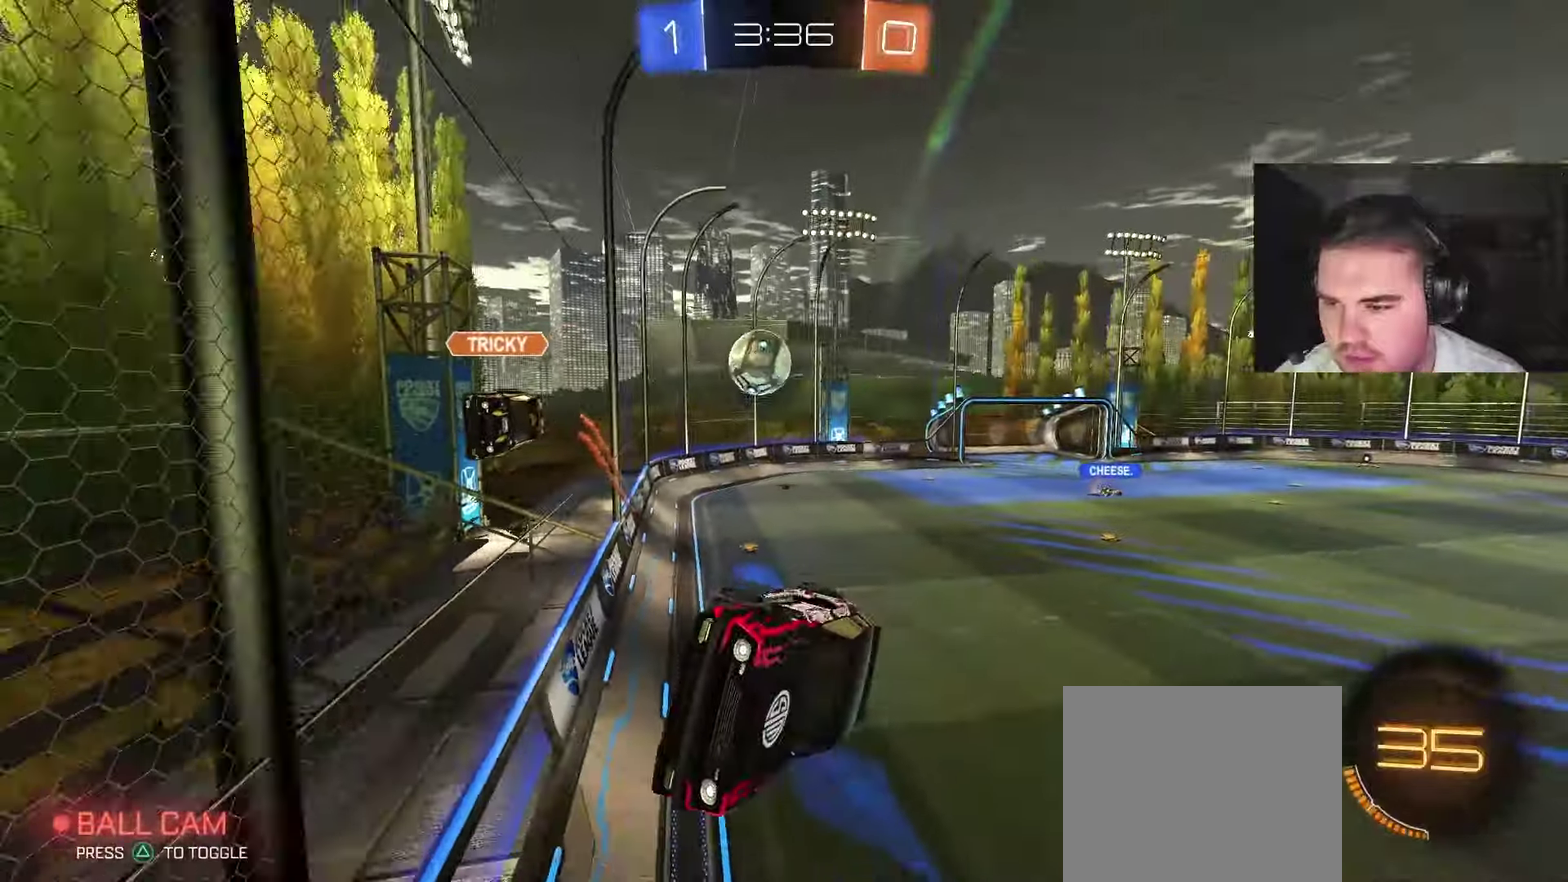
{"buttons": [], "left_stick": "center", "right_stick": "center", "events": [[50, "left_stick", "down-left"], [267, "left_stick", "down-right"], [383, "left_stick", "center"]]}
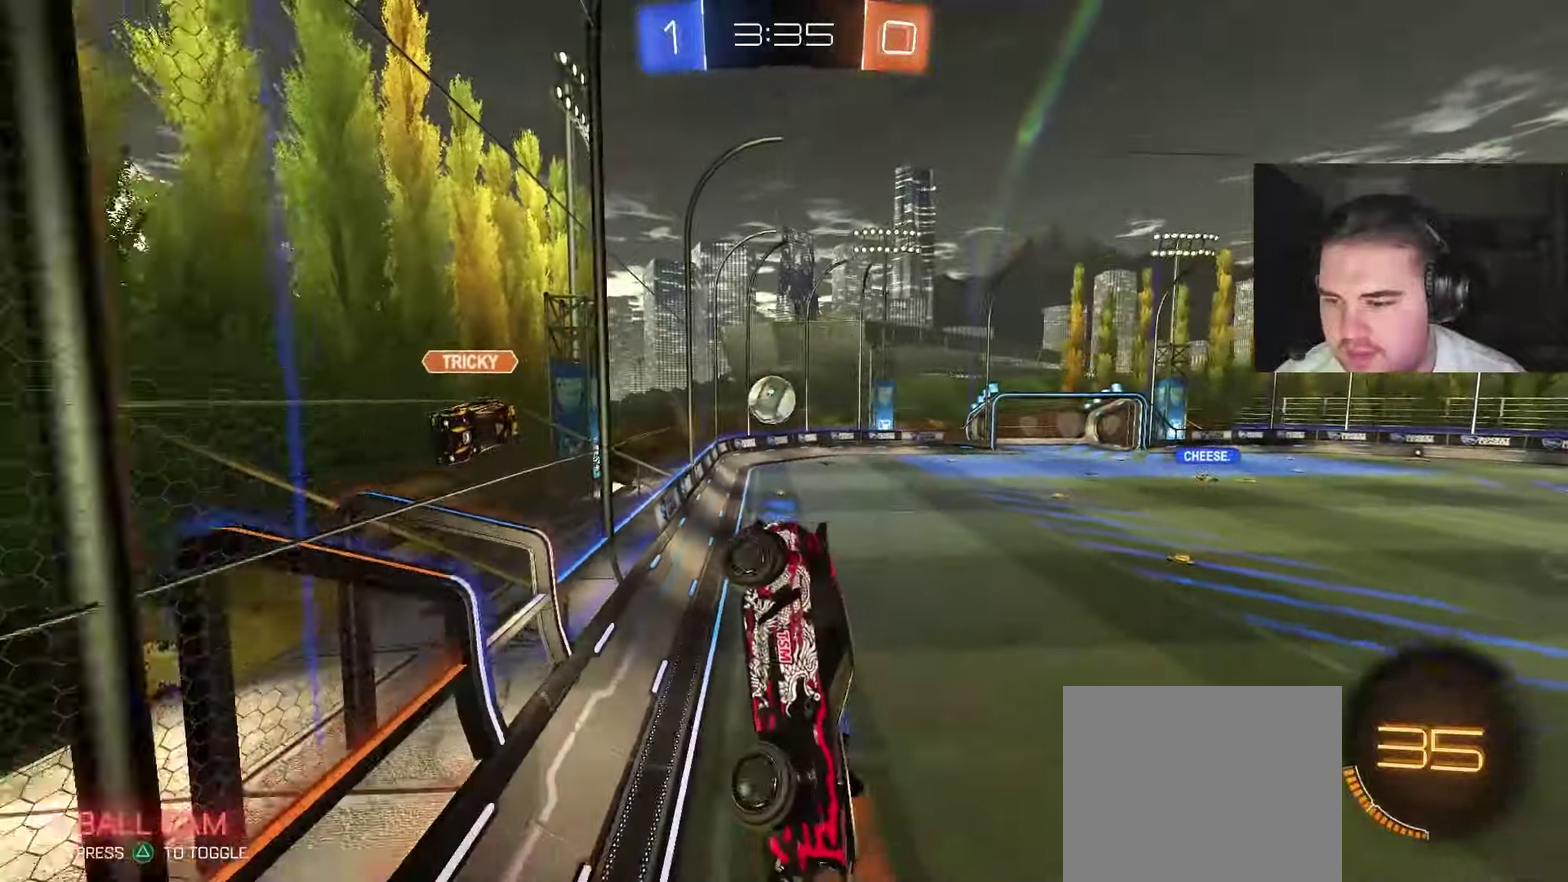
{"buttons": [], "left_stick": "center", "right_stick": "center", "events": [[167, "left_stick", "down-right"], [250, "L1", "down"], [333, "L1", "up"], [367, "left_stick", "right"], [500, "left_stick", "center"]]}
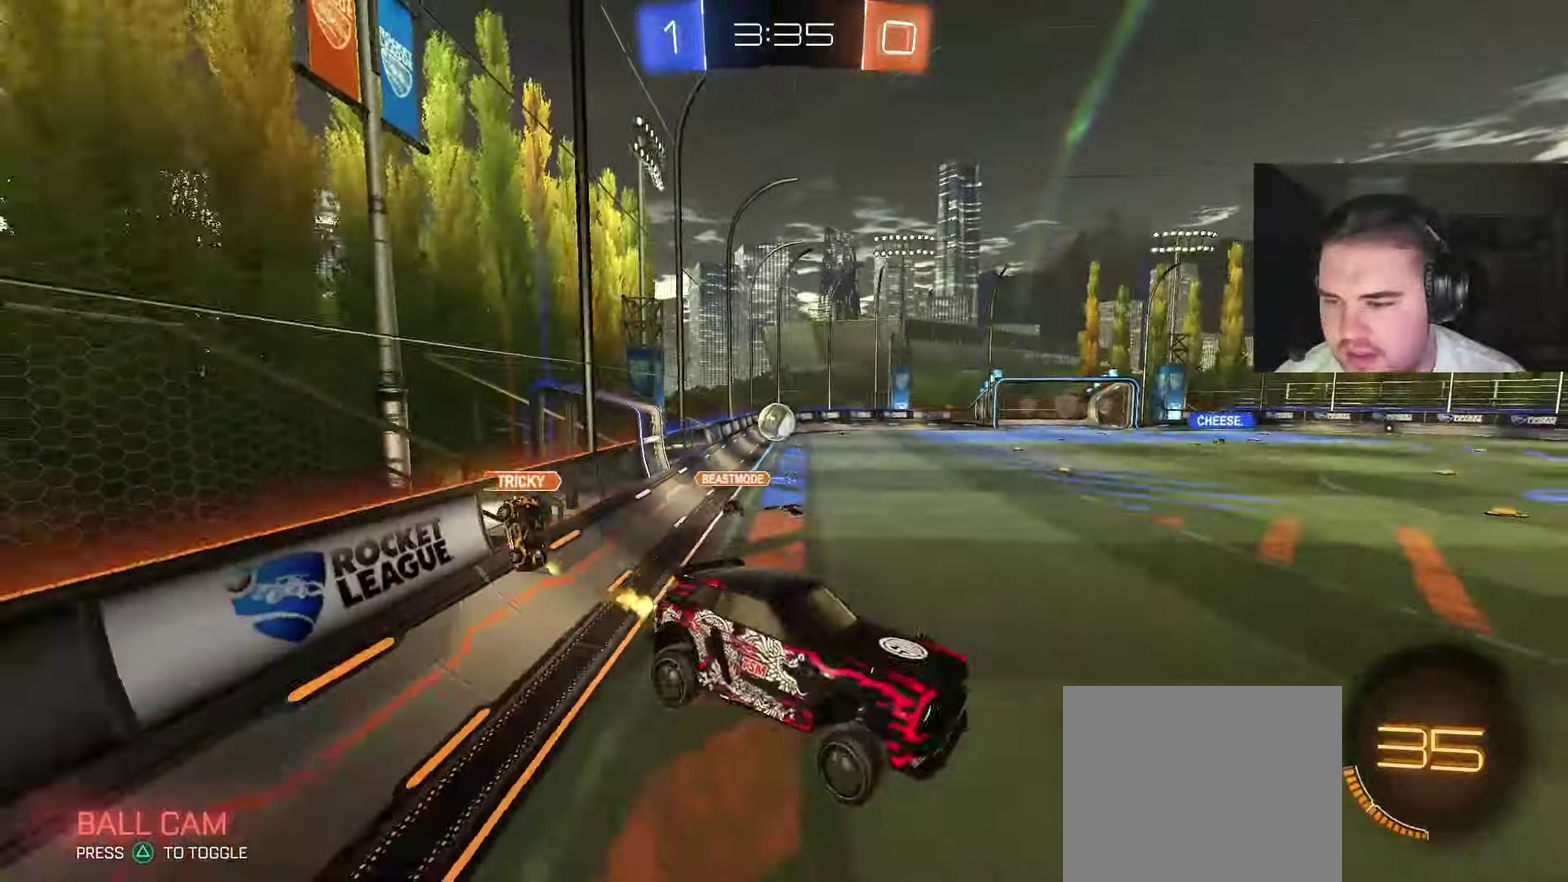
{"buttons": [], "left_stick": "up-left", "right_stick": "center", "events": [[167, "left_stick", "up"], [367, "CROSS", "down"], [433, "left_stick", "up-left"], [500, "CROSS", "up"]]}
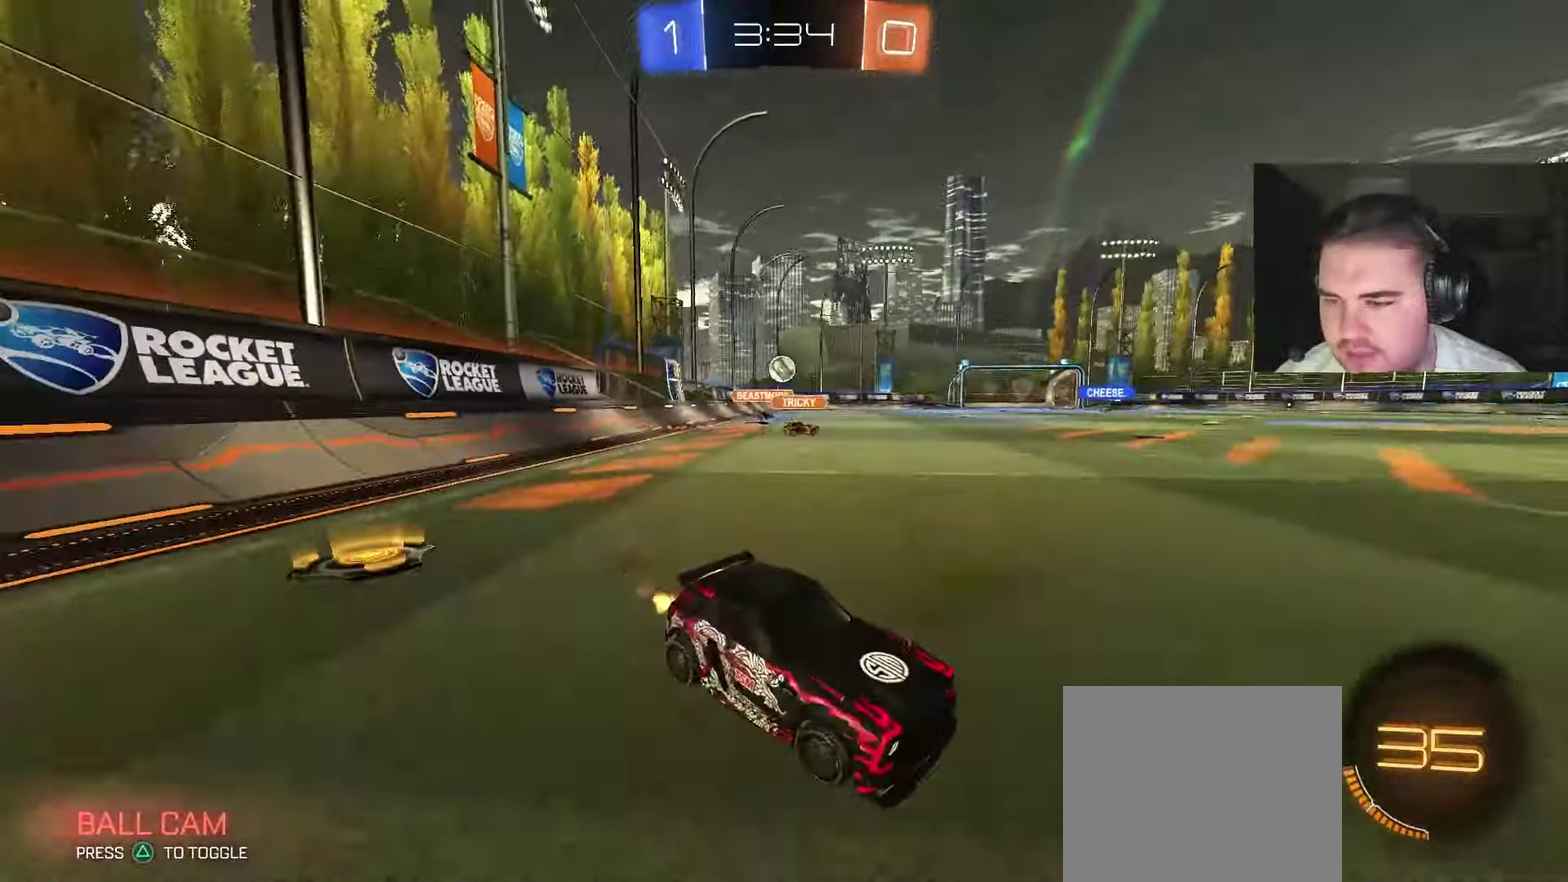
{"buttons": [], "left_stick": "up-left", "right_stick": "center", "events": []}
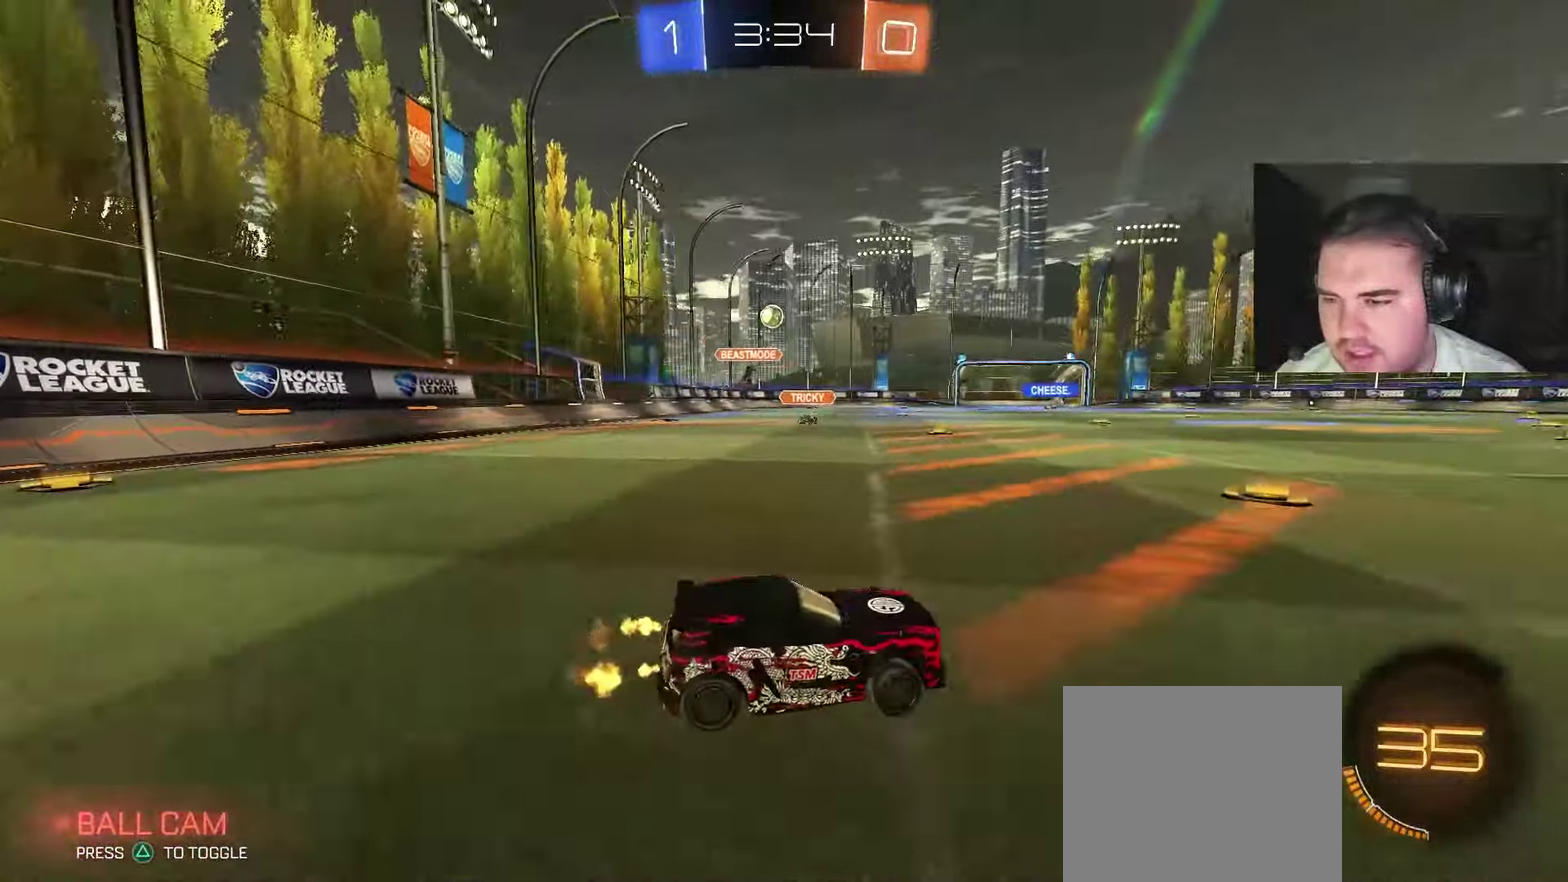
{"buttons": ["CROSS", "CIRCLE", "L1"], "left_stick": "up-left", "right_stick": "center", "events": [[17, "CIRCLE", "down"], [383, "CROSS", "down"], [417, "L1", "down"], [450, "CROSS", "up"], [500, "CROSS", "down"]]}
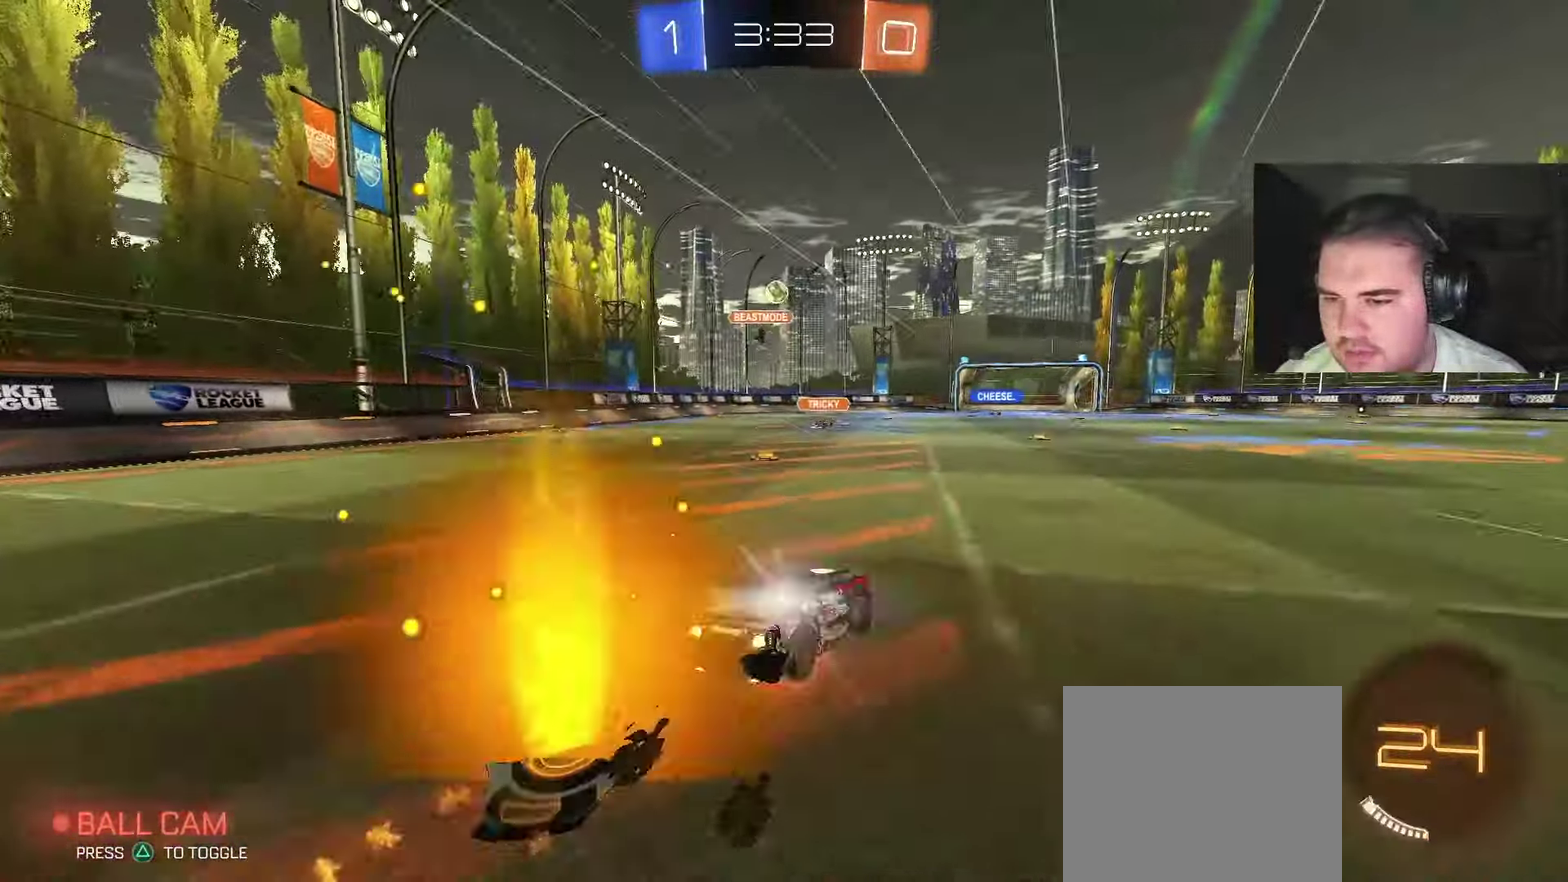
{"buttons": ["L1"], "left_stick": "down-left", "right_stick": "center", "events": [[67, "left_stick", "down"], [83, "L1", "up"], [133, "CROSS", "up"], [150, "CIRCLE", "up"], [217, "left_stick", "down-left"], [283, "L1", "down"]]}
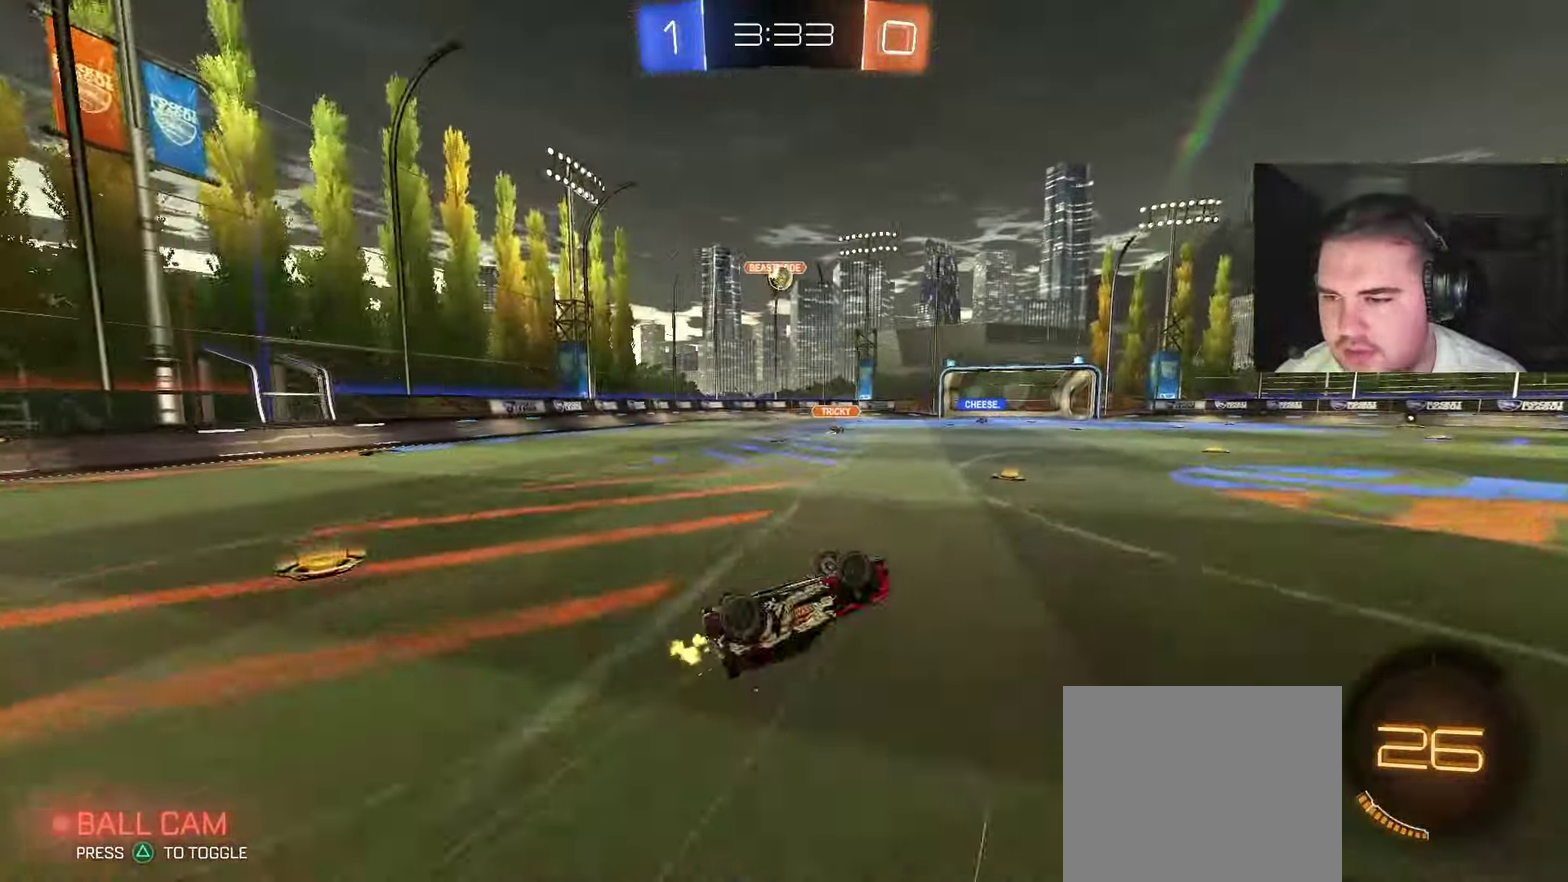
{"buttons": [], "left_stick": "center", "right_stick": "center", "events": [[283, "left_stick", "center"], [300, "L1", "up"]]}
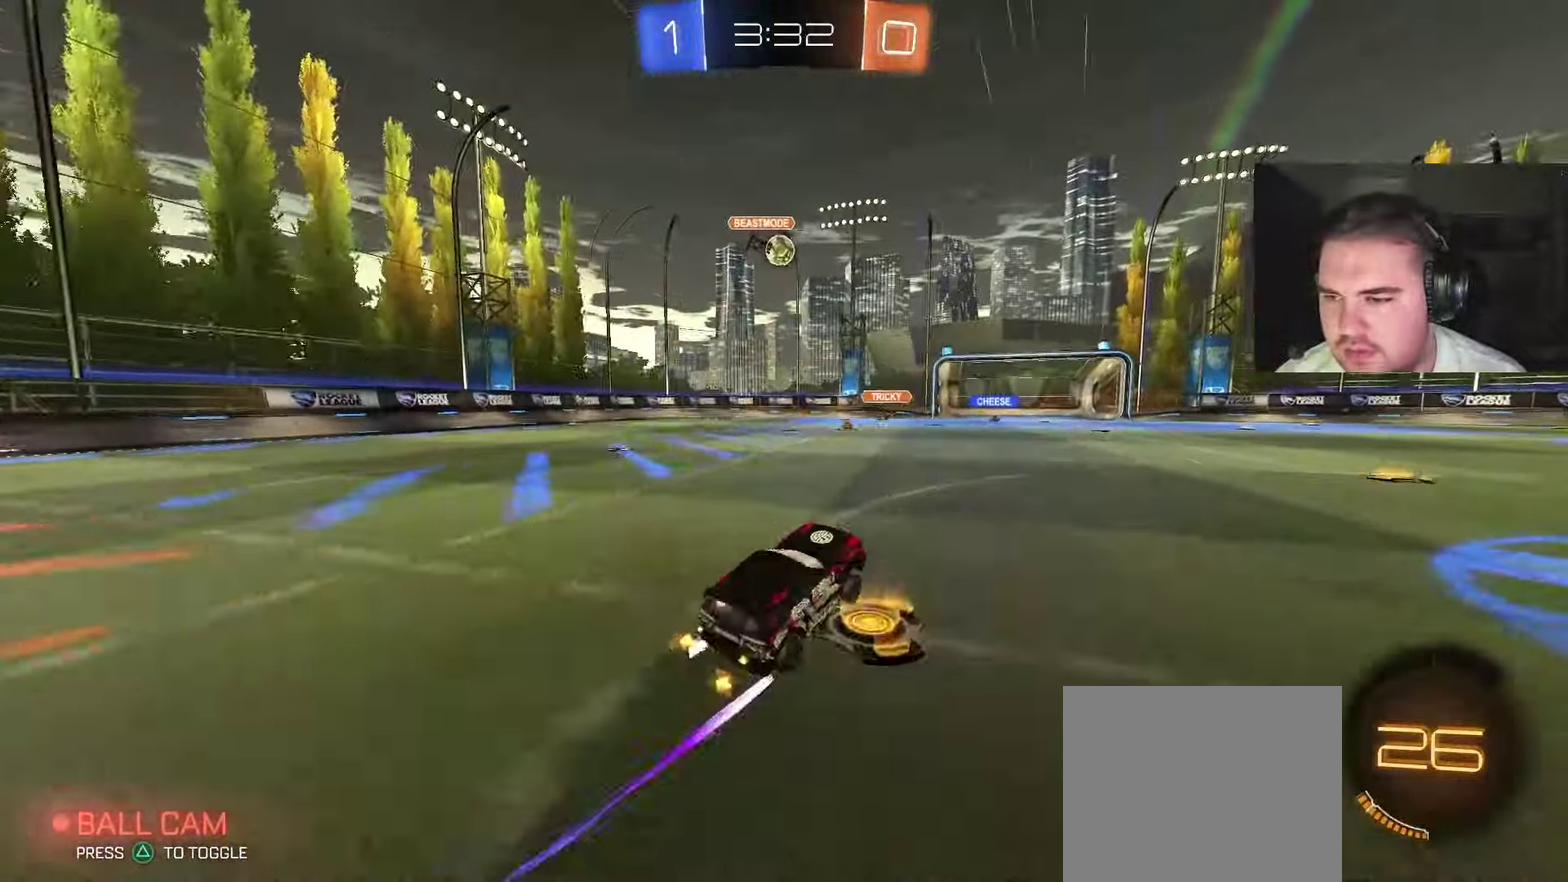
{"buttons": [], "left_stick": "center", "right_stick": "center", "events": []}
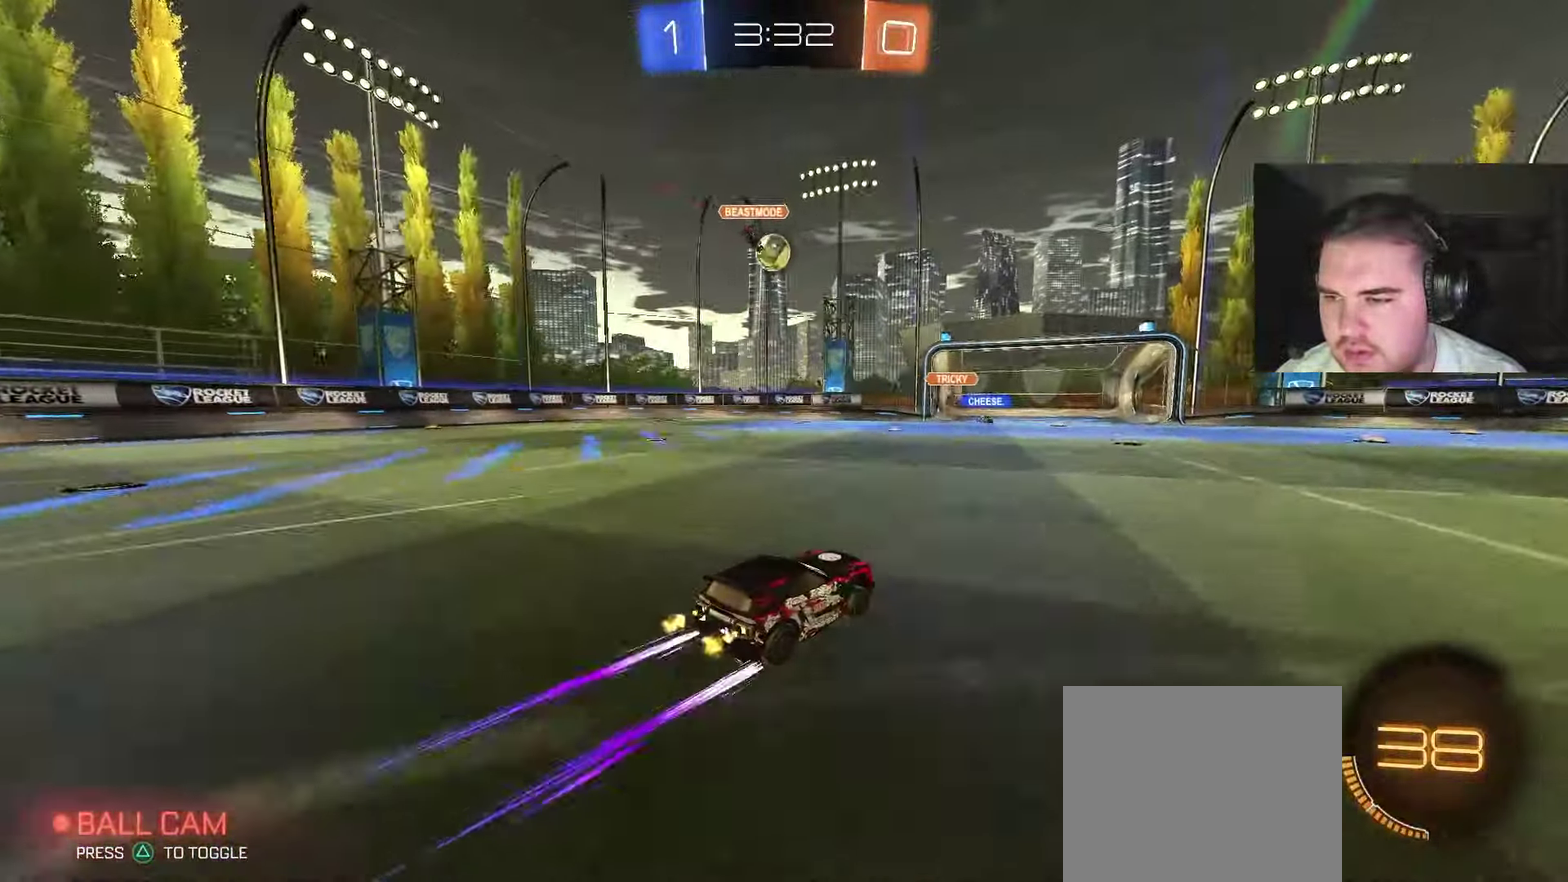
{"buttons": [], "left_stick": "center", "right_stick": "center", "events": []}
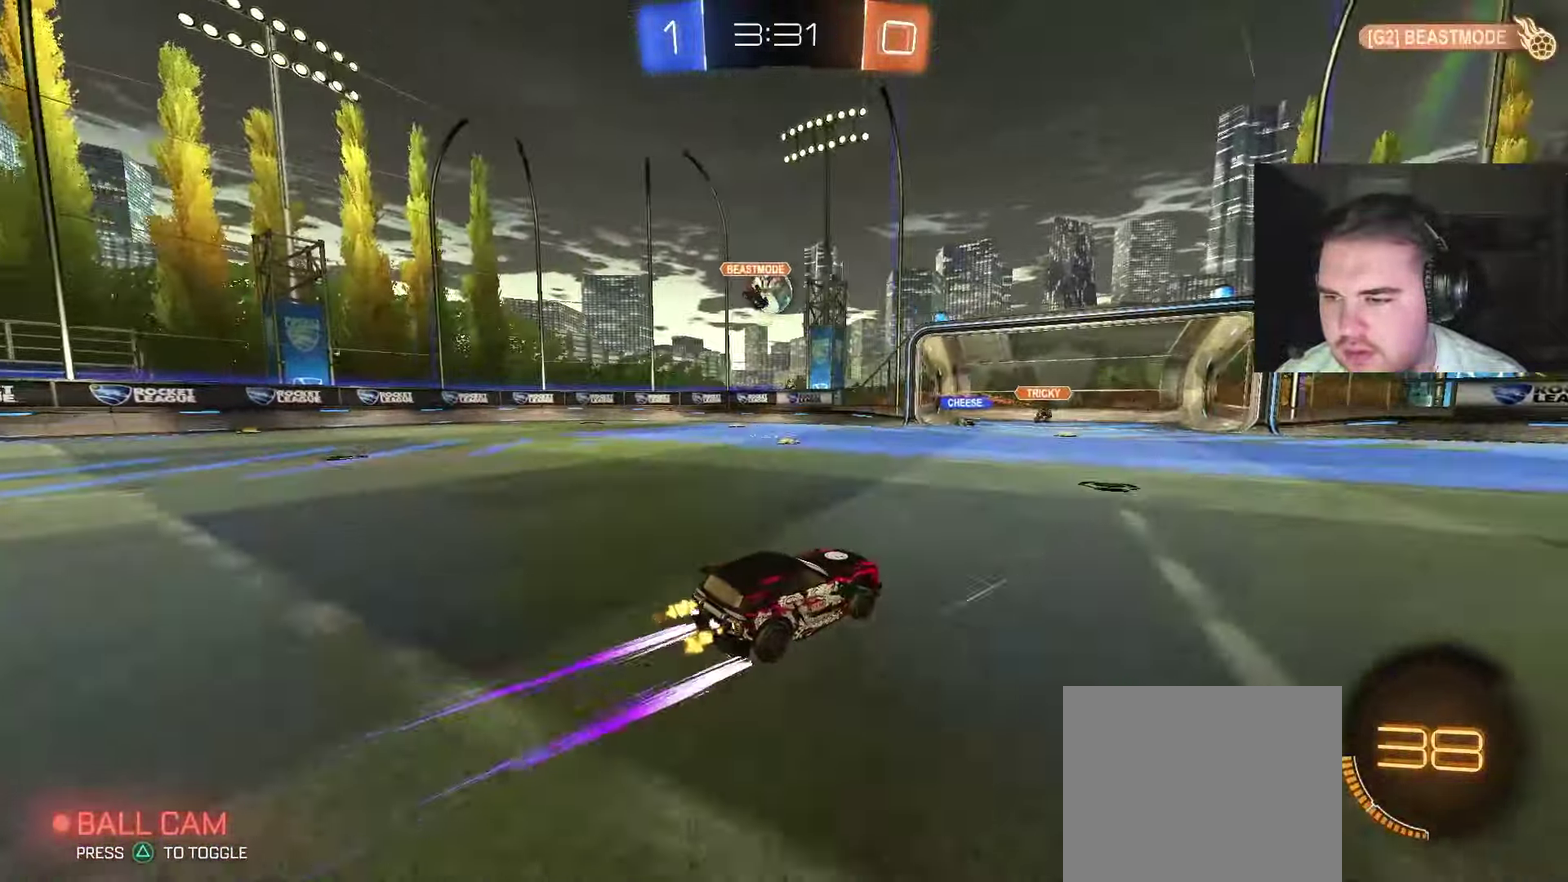
{"buttons": [], "left_stick": "center", "right_stick": "center", "events": [[233, "left_stick", "left"], [450, "left_stick", "center"]]}
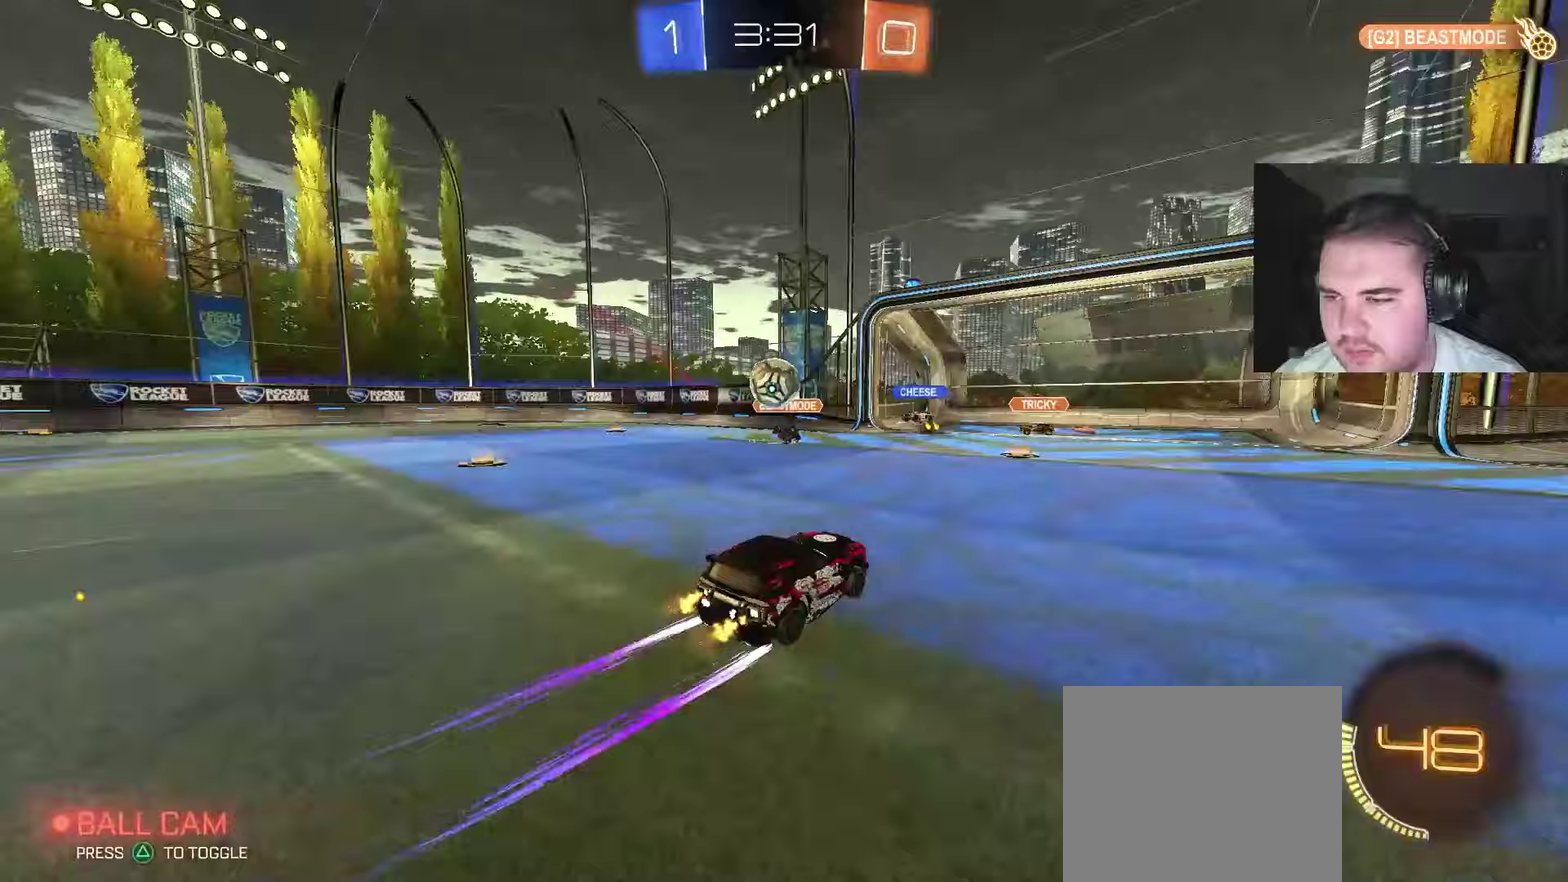
{"buttons": [], "left_stick": "up-left", "right_stick": "center", "events": [[167, "left_stick", "up-left"]]}
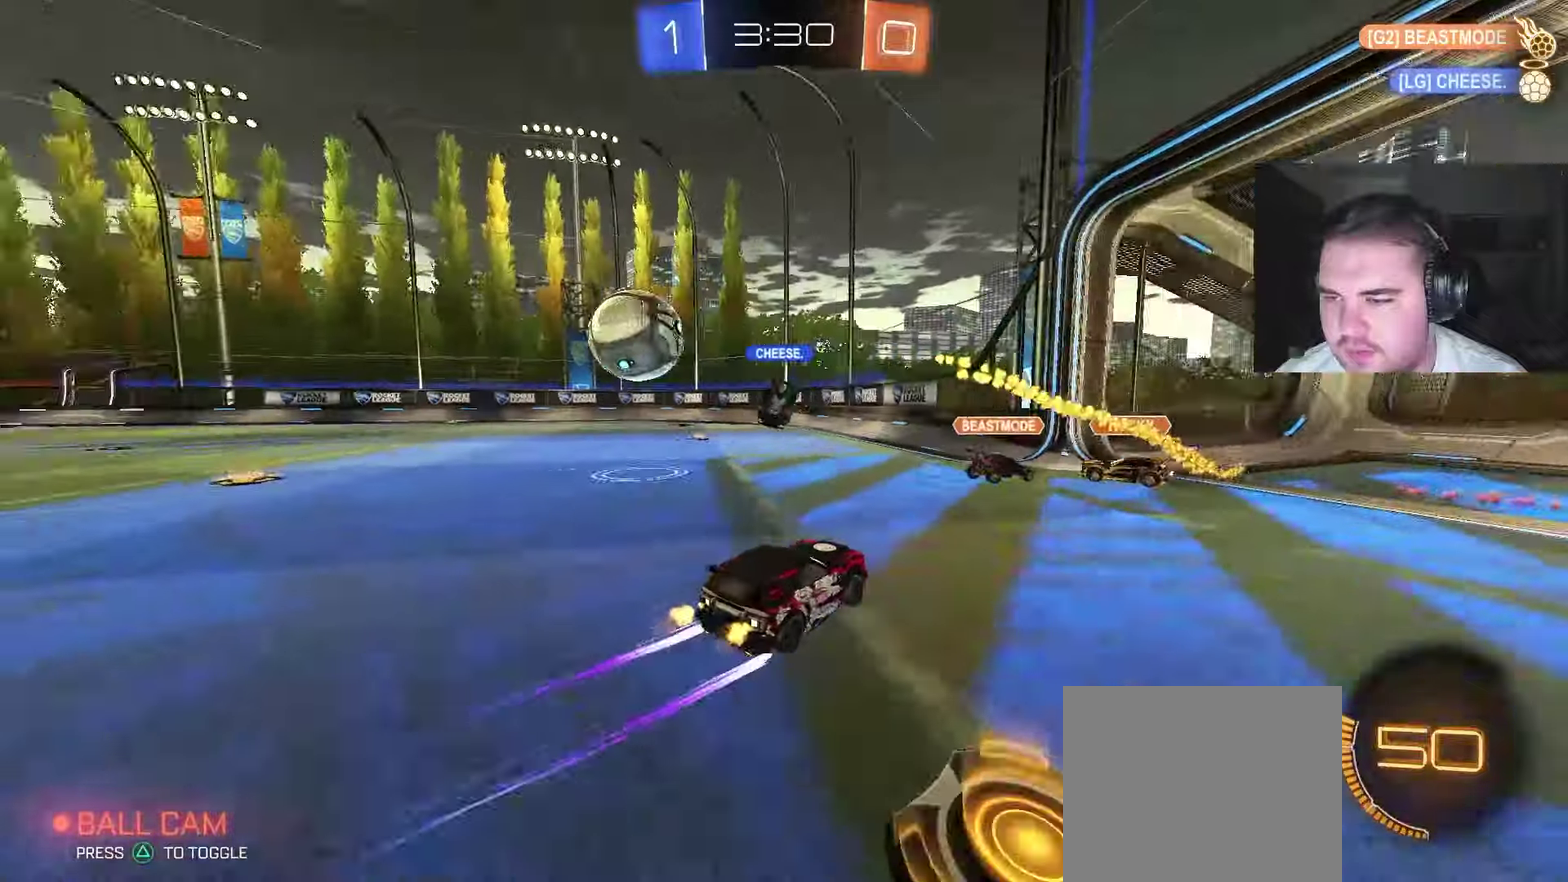
{"buttons": ["CIRCLE"], "left_stick": "up-left", "right_stick": "center", "events": [[50, "L1", "down"], [117, "CIRCLE", "down"], [117, "L1", "up"]]}
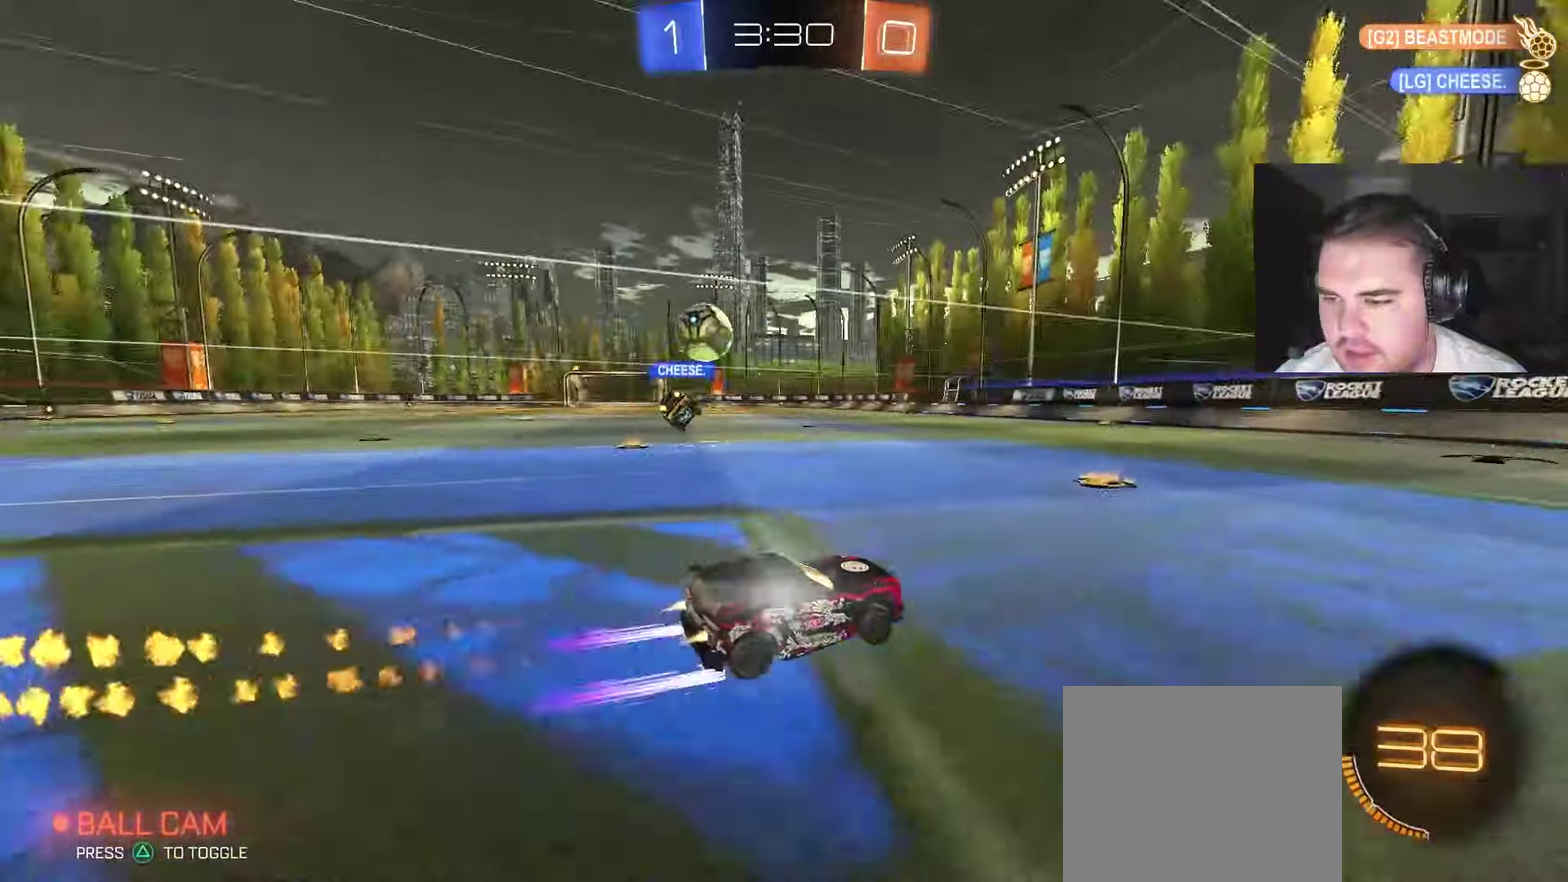
{"buttons": ["CIRCLE"], "left_stick": "center", "right_stick": "center", "events": [[417, "left_stick", "center"]]}
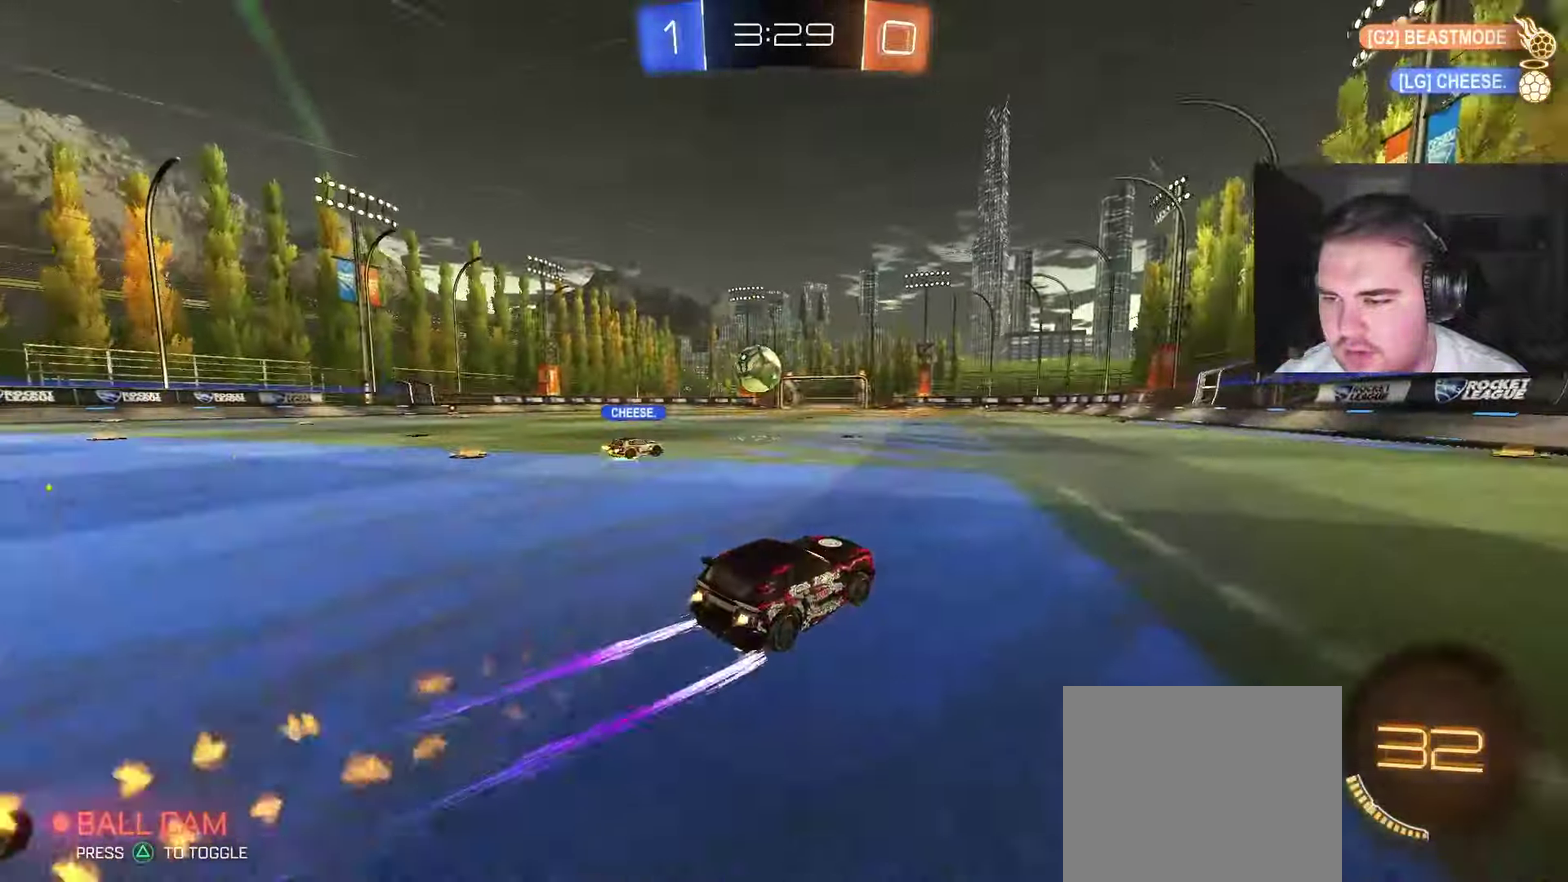
{"buttons": [], "left_stick": "center", "right_stick": "center", "events": [[133, "CIRCLE", "up"], [217, "left_stick", "left"], [367, "left_stick", "center"]]}
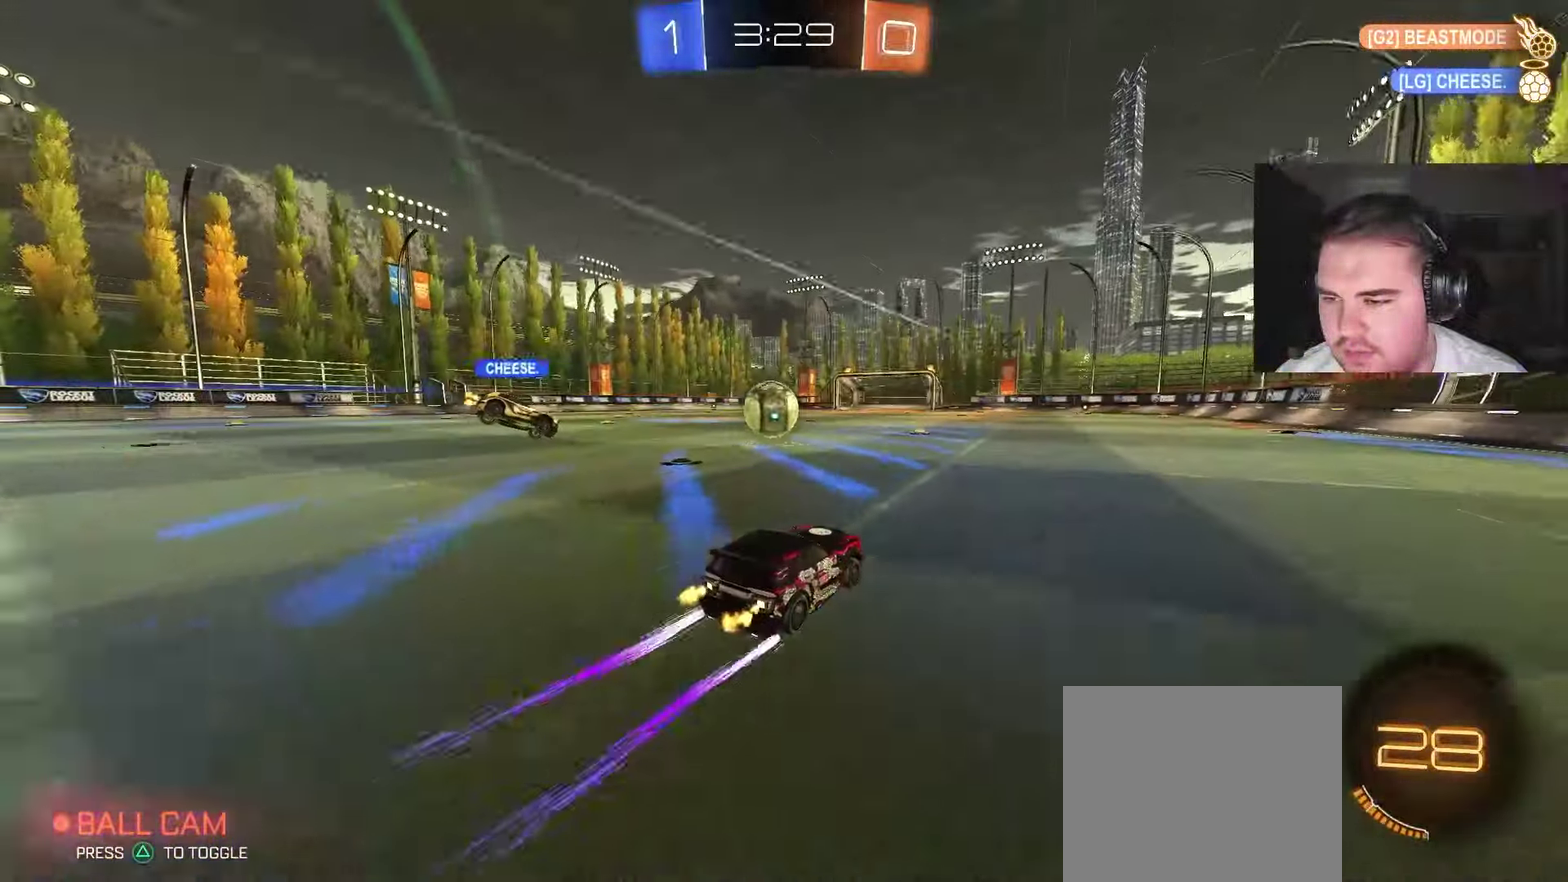
{"buttons": [], "left_stick": "center", "right_stick": "center", "events": [[17, "left_stick", "up-left"], [100, "left_stick", "center"]]}
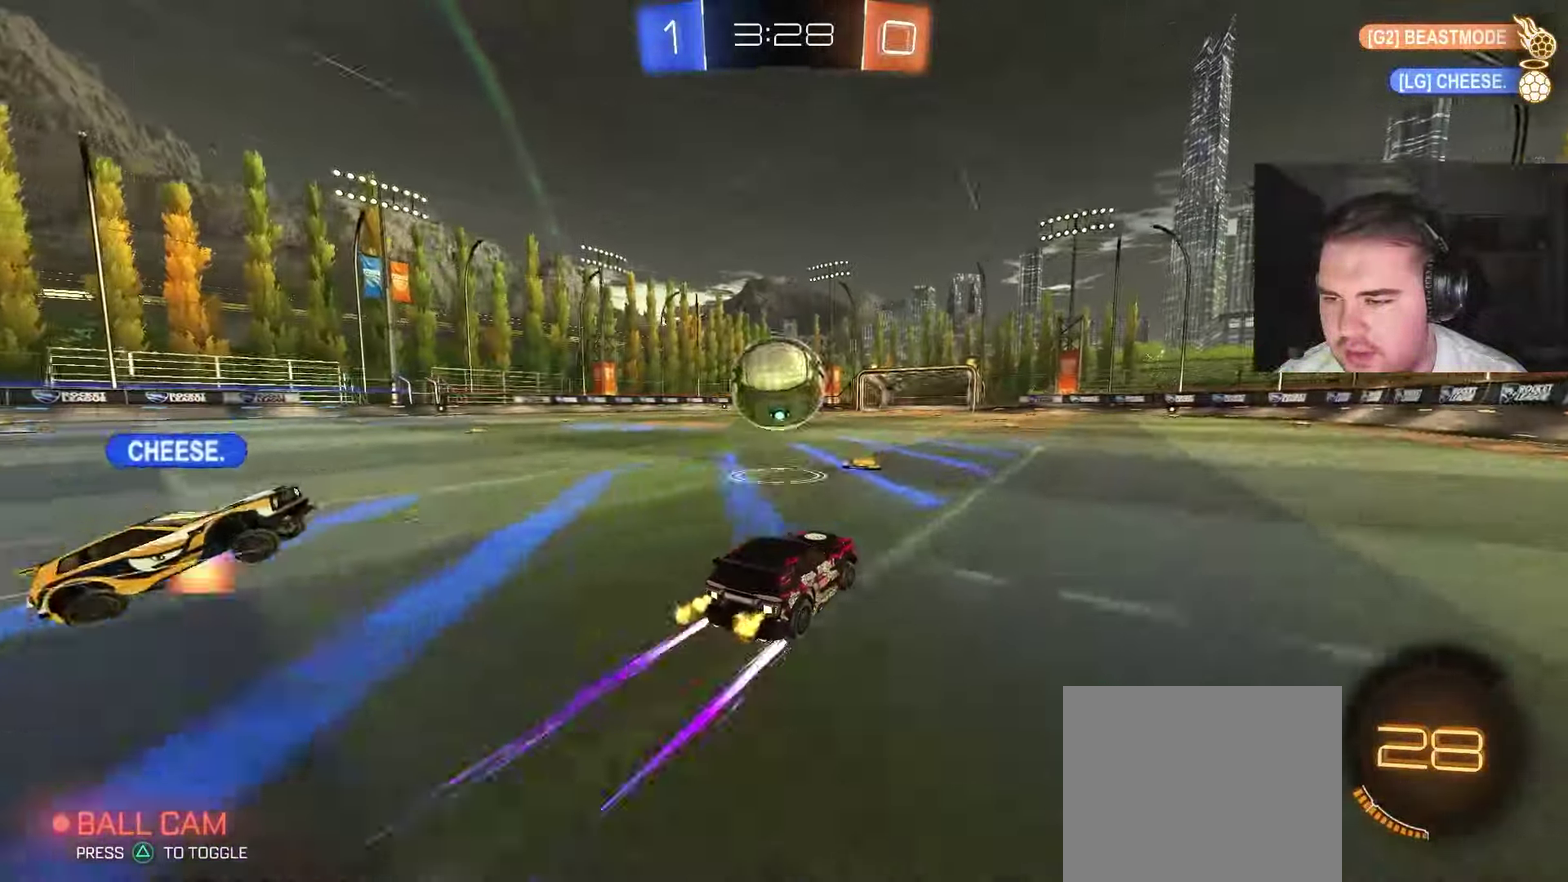
{"buttons": ["L1"], "left_stick": "down", "right_stick": "center", "events": [[33, "CROSS", "down"], [67, "left_stick", "up-left"], [100, "CROSS", "up"], [100, "L1", "down"], [383, "left_stick", "down"]]}
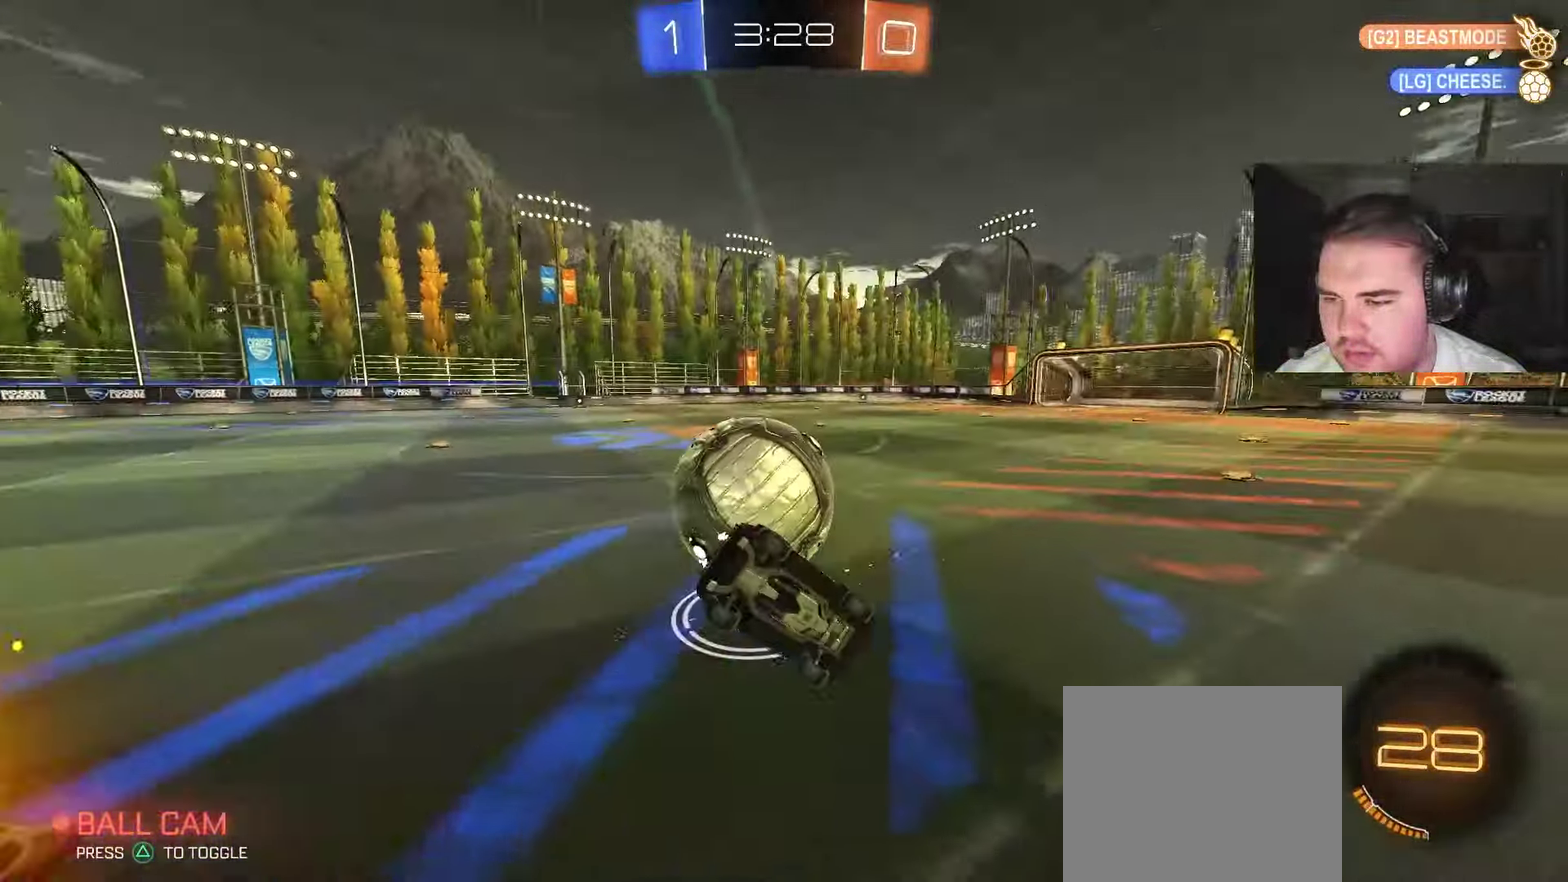
{"buttons": [], "left_stick": "center", "right_stick": "center", "events": [[350, "L1", "up"], [450, "left_stick", "center"]]}
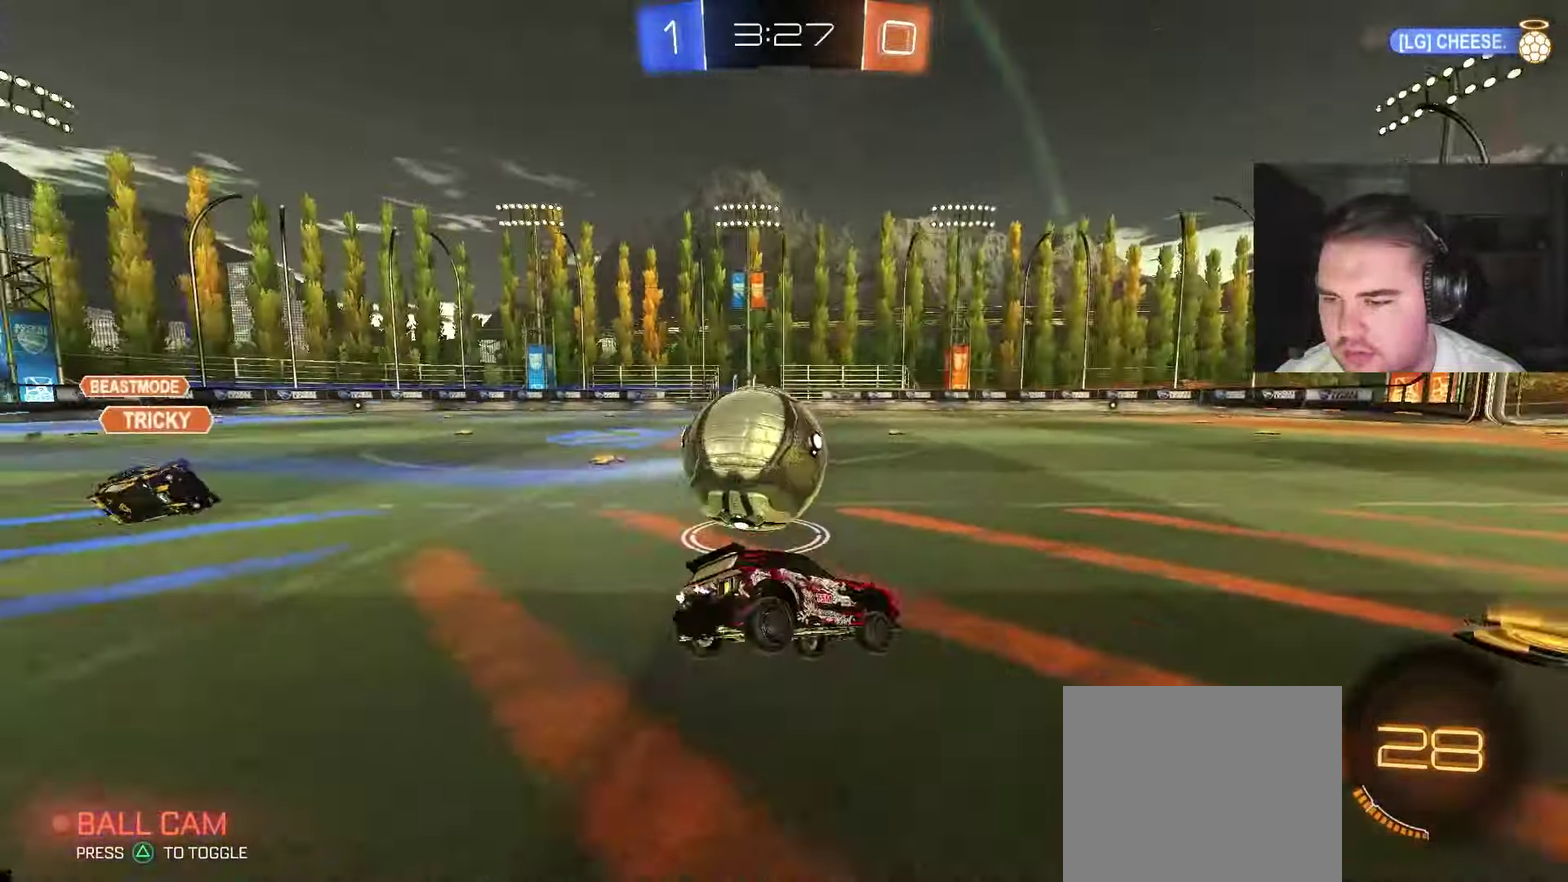
{"buttons": ["CIRCLE"], "left_stick": "right", "right_stick": "center", "events": [[83, "L2", "down"], [133, "left_stick", "up-right"], [200, "L2", "up"], [200, "left_stick", "center"], [317, "CIRCLE", "down"], [333, "left_stick", "right"]]}
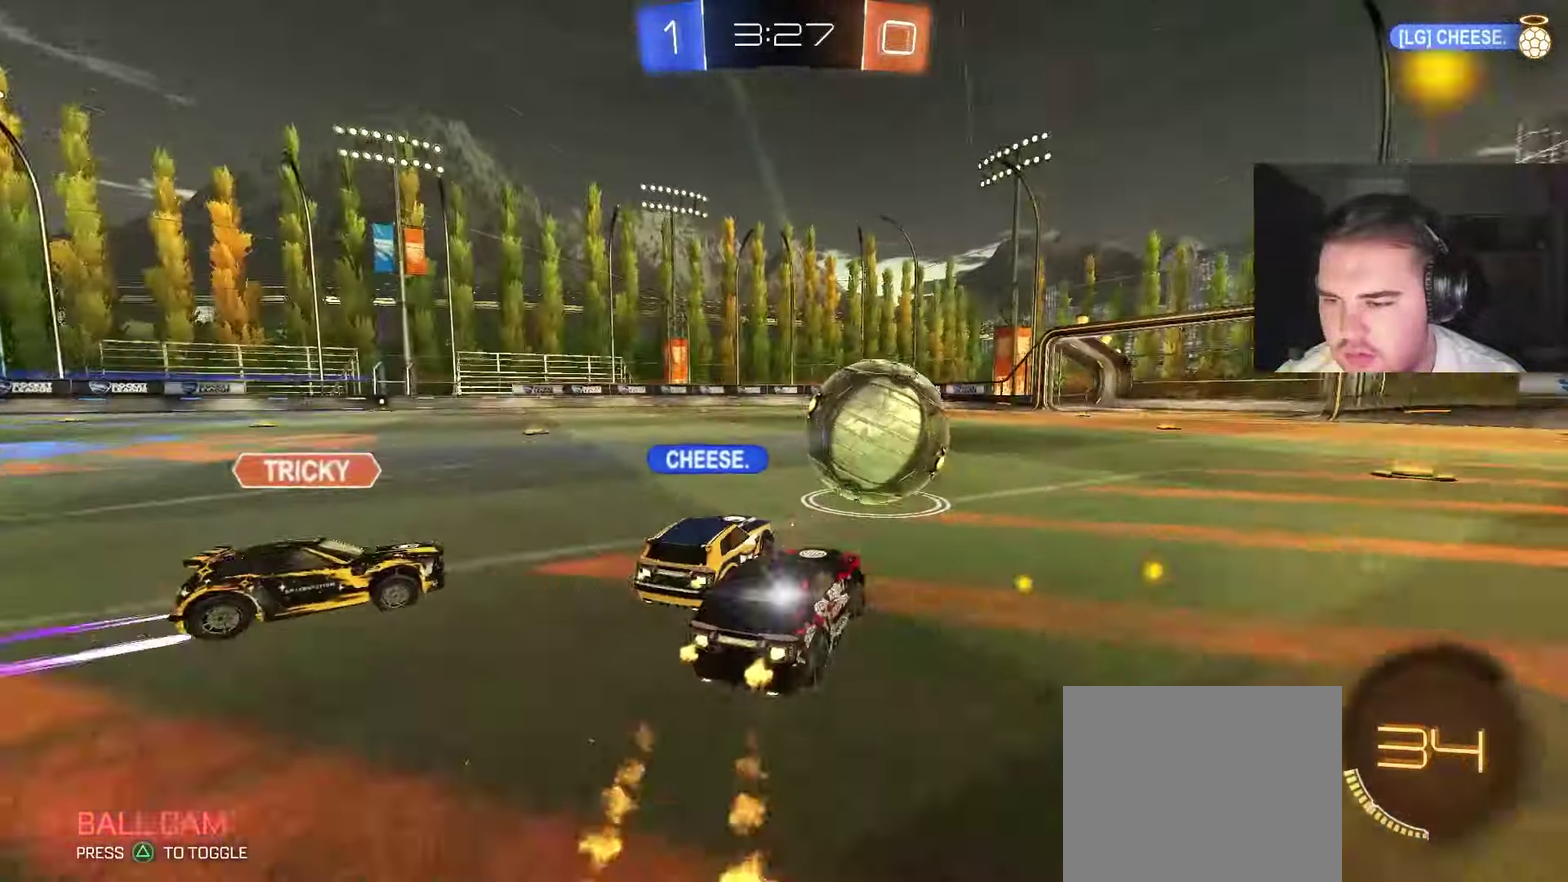
{"buttons": [], "left_stick": "left", "right_stick": "center", "events": [[100, "left_stick", "center"], [150, "CIRCLE", "up"], [400, "left_stick", "left"]]}
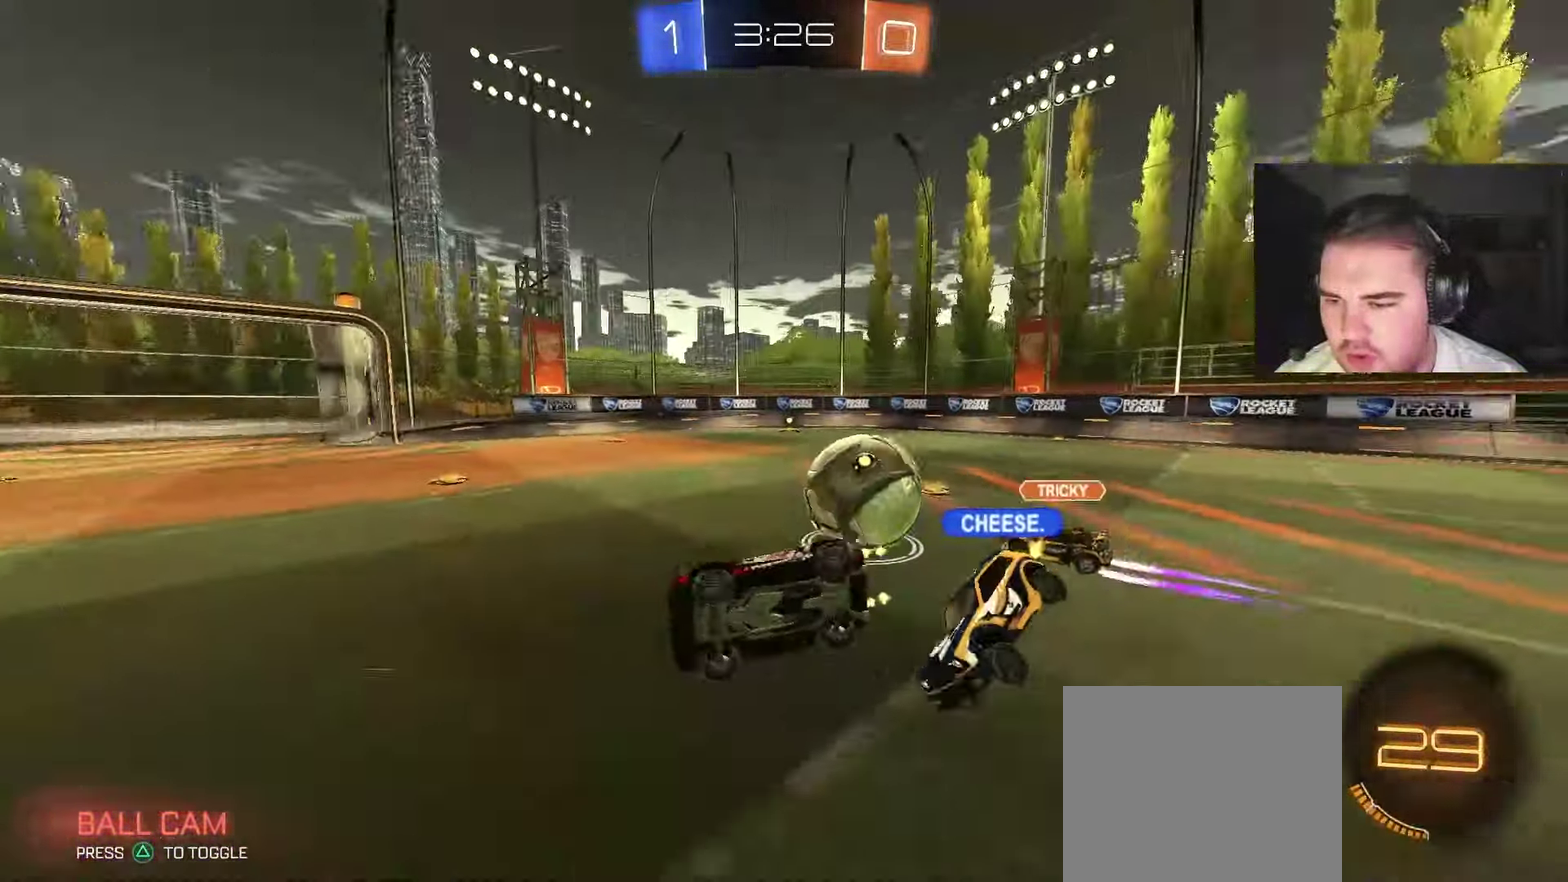
{"buttons": [], "left_stick": "up", "right_stick": "center", "events": [[133, "L1", "down"], [400, "L1", "up"], [417, "left_stick", "up-right"], [467, "left_stick", "up"]]}
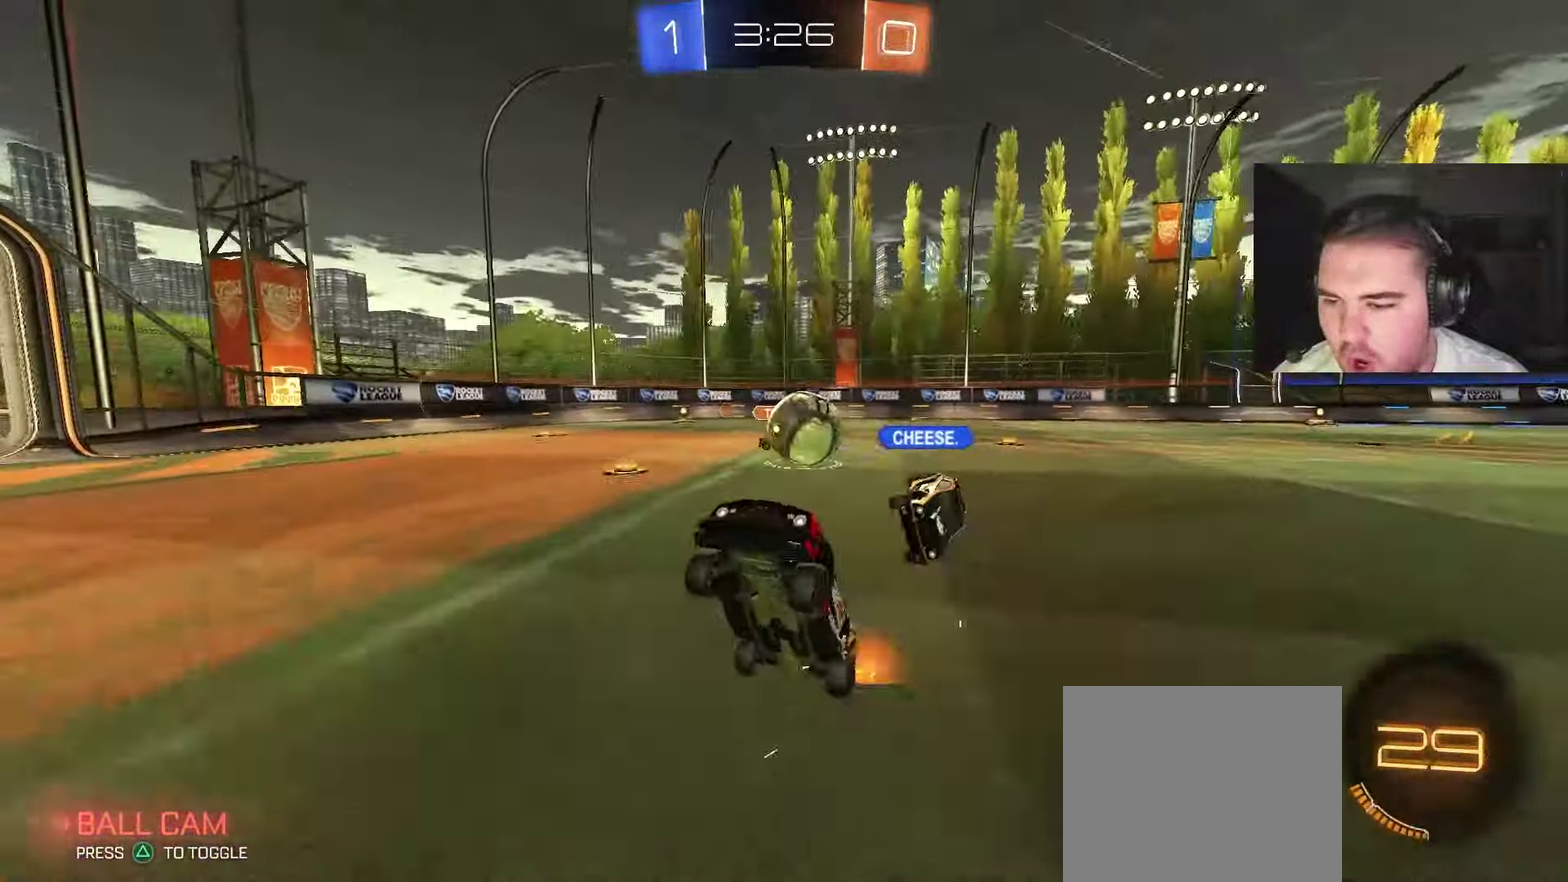
{"buttons": [], "left_stick": "up-left", "right_stick": "center", "events": [[17, "left_stick", "up-left"]]}
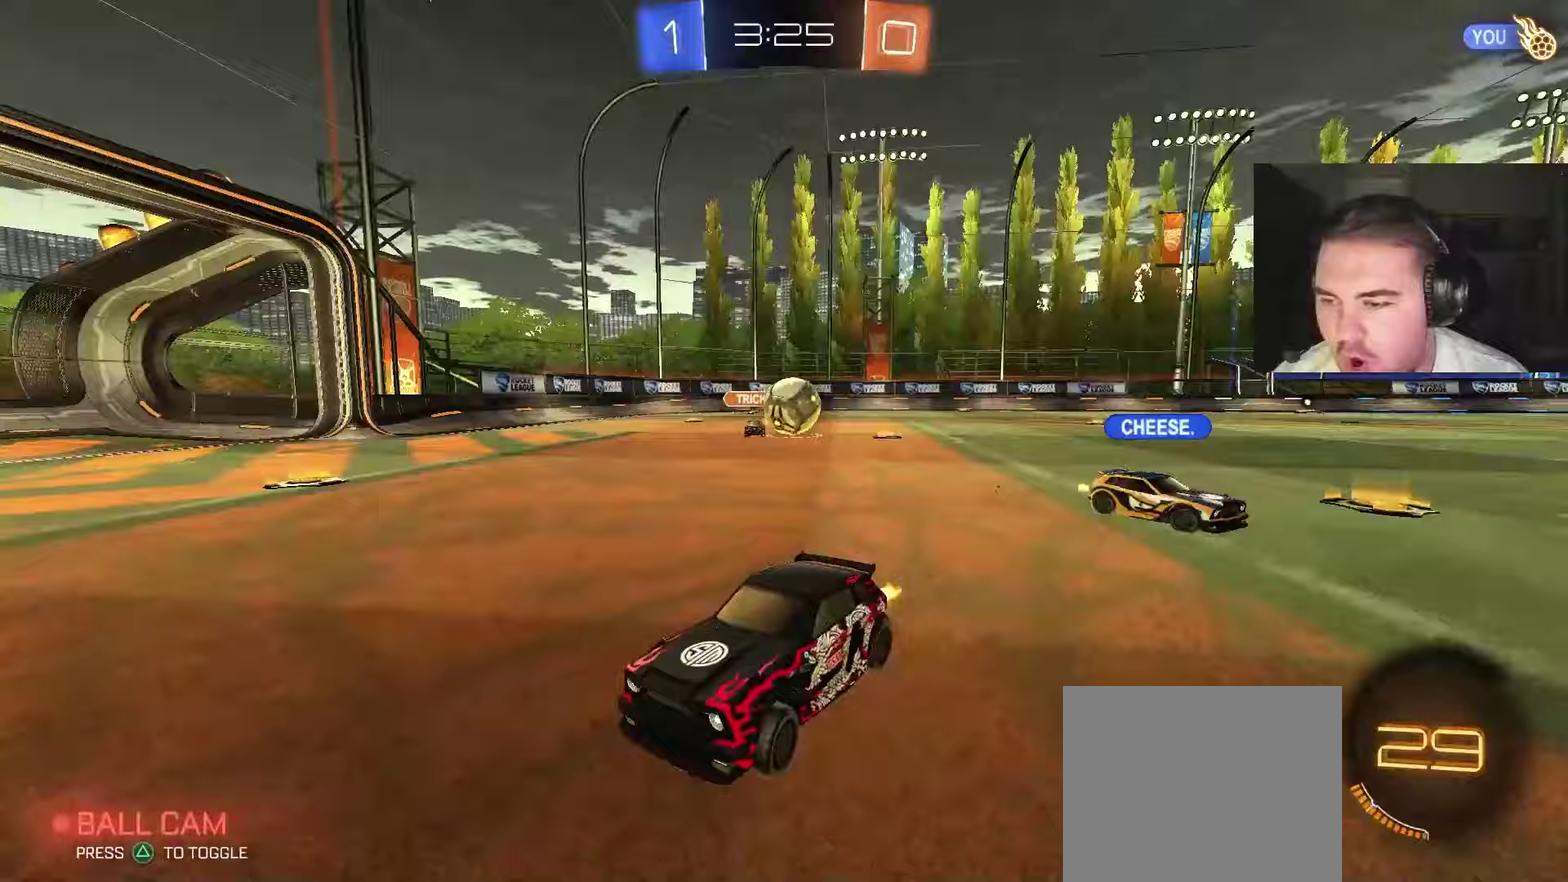
{"buttons": ["CIRCLE"], "left_stick": "center", "right_stick": "center", "events": [[83, "left_stick", "center"], [183, "DPAD_DOWN", "down"], [267, "DPAD_DOWN", "up"], [333, "DPAD_DOWN", "down"], [383, "TRIANGLE", "down"], [400, "CIRCLE", "down"], [417, "DPAD_DOWN", "up"], [483, "TRIANGLE", "up"]]}
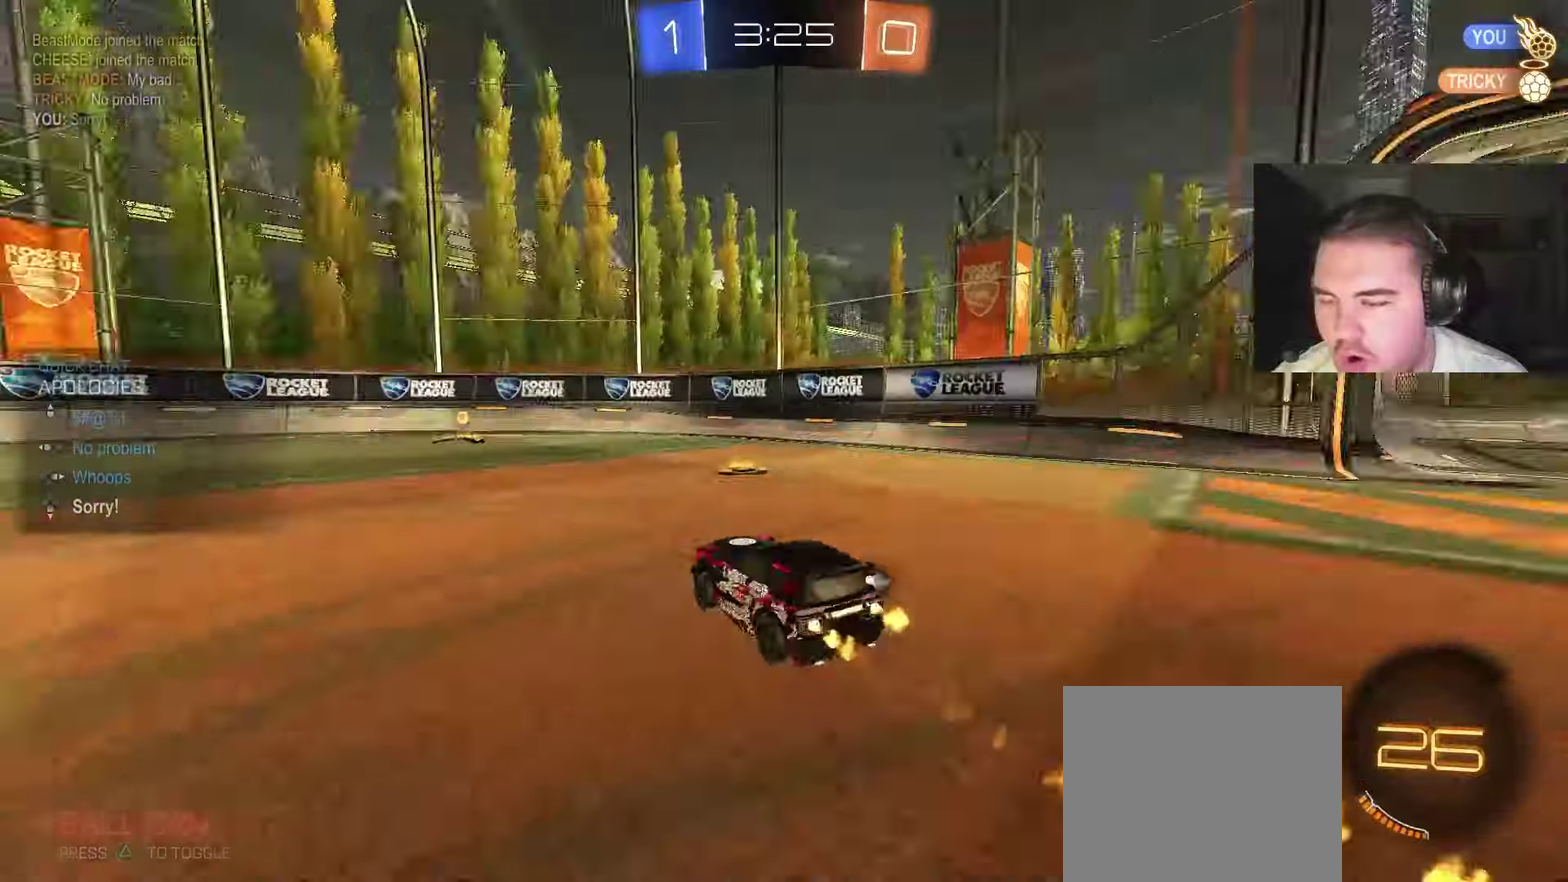
{"buttons": ["CIRCLE", "L1"], "left_stick": "up-left", "right_stick": "center", "events": [[267, "left_stick", "right"], [333, "left_stick", "center"], [367, "TRIANGLE", "down"], [400, "left_stick", "up-left"], [483, "L1", "down"], [500, "TRIANGLE", "up"]]}
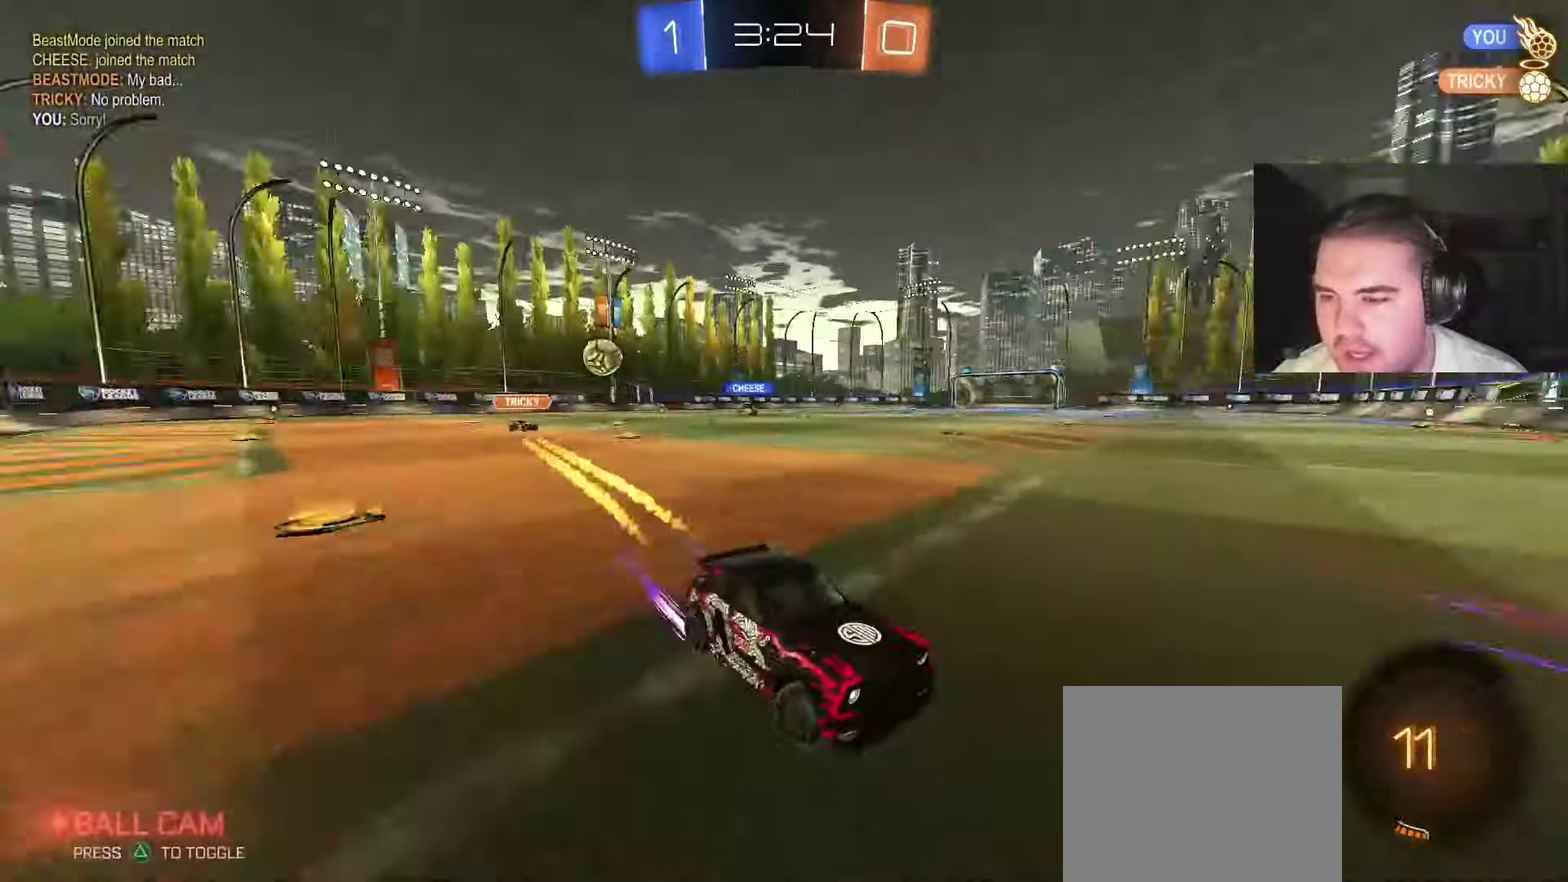
{"buttons": ["CIRCLE"], "left_stick": "up-left", "right_stick": "center", "events": [[33, "left_stick", "left"], [67, "CIRCLE", "up"], [67, "L1", "up"], [333, "left_stick", "up-left"], [400, "CIRCLE", "down"]]}